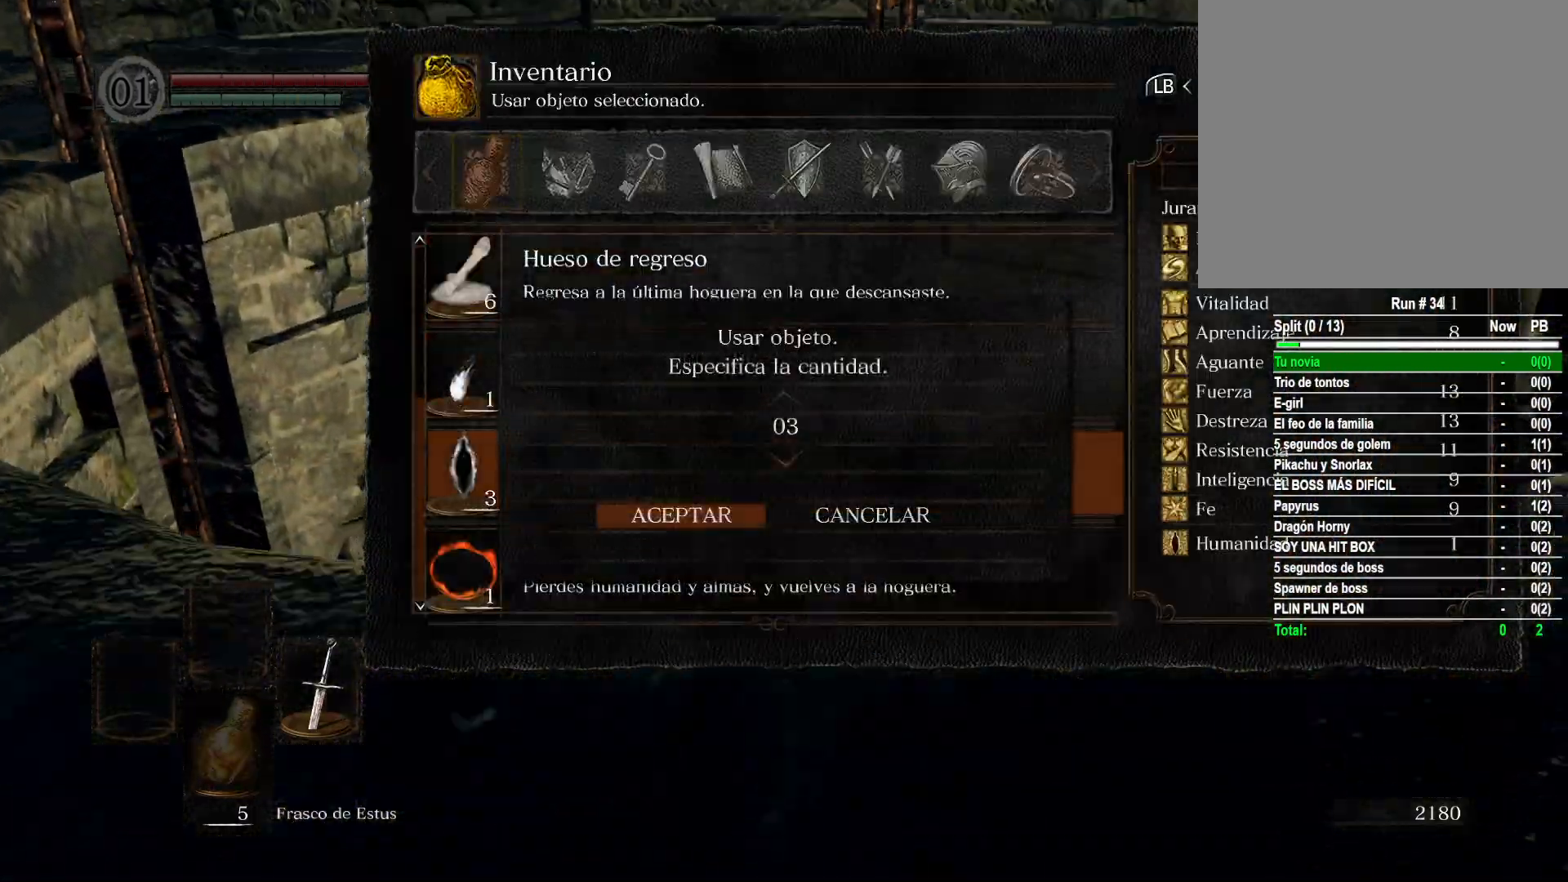
Gameplay with a controller (Xbox layout); each line is a JSON object with the inputs held at the frame after it. "events" lists button and stick changes between this image and that frame as [ms after this image, input, new state], when the widget could be followed in between.
{"buttons": [], "left_stick": "center", "right_stick": "center", "events": []}
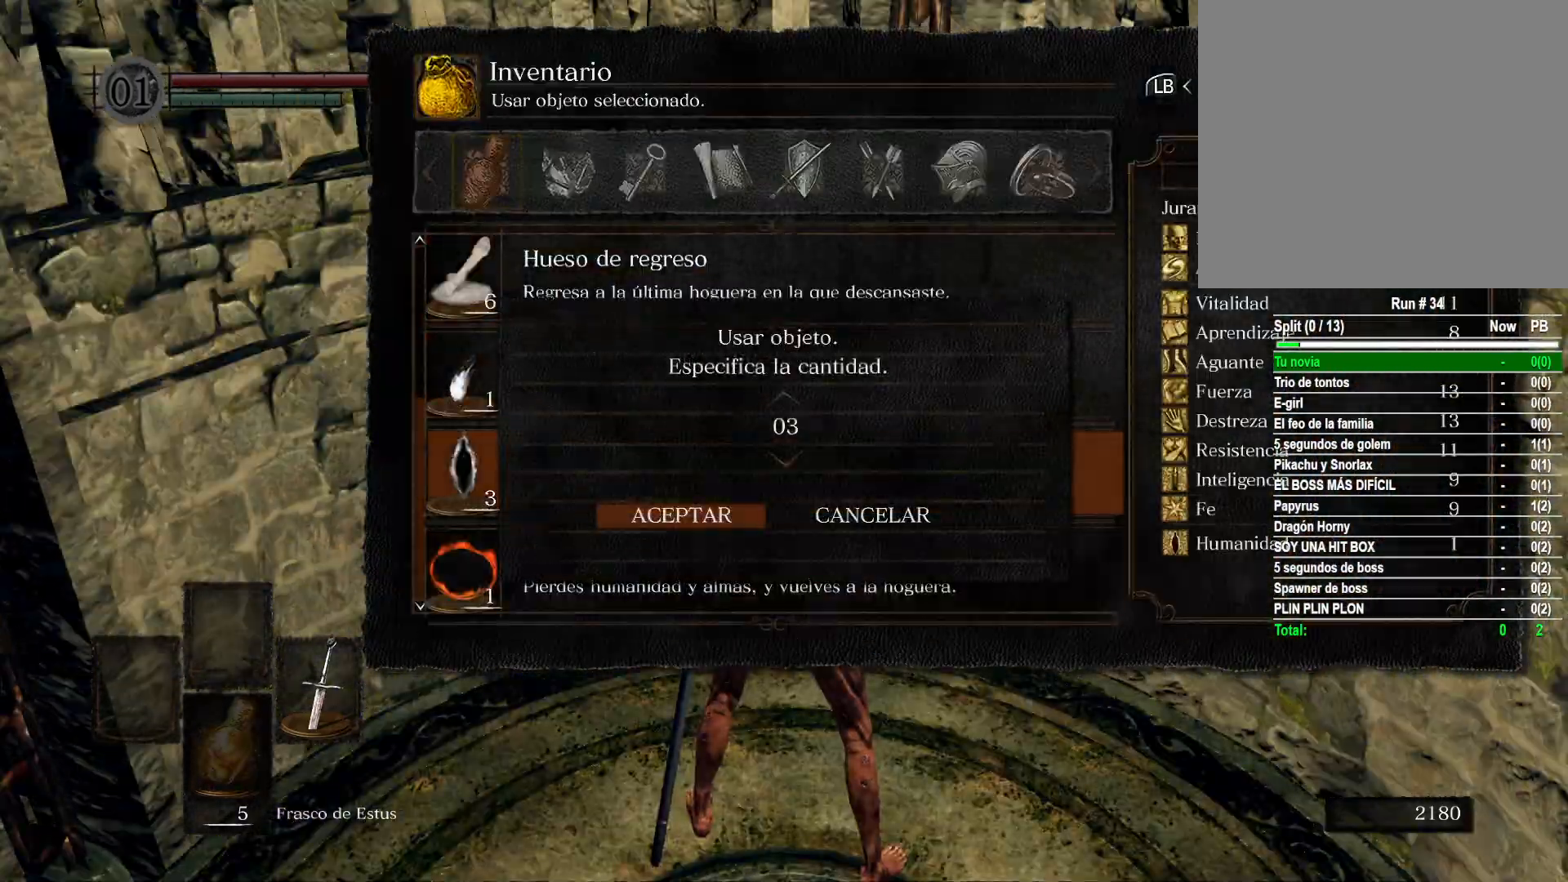
{"buttons": [], "left_stick": "center", "right_stick": "center", "events": [[183, "DPAD_DOWN", "down"], [317, "DPAD_DOWN", "up"]]}
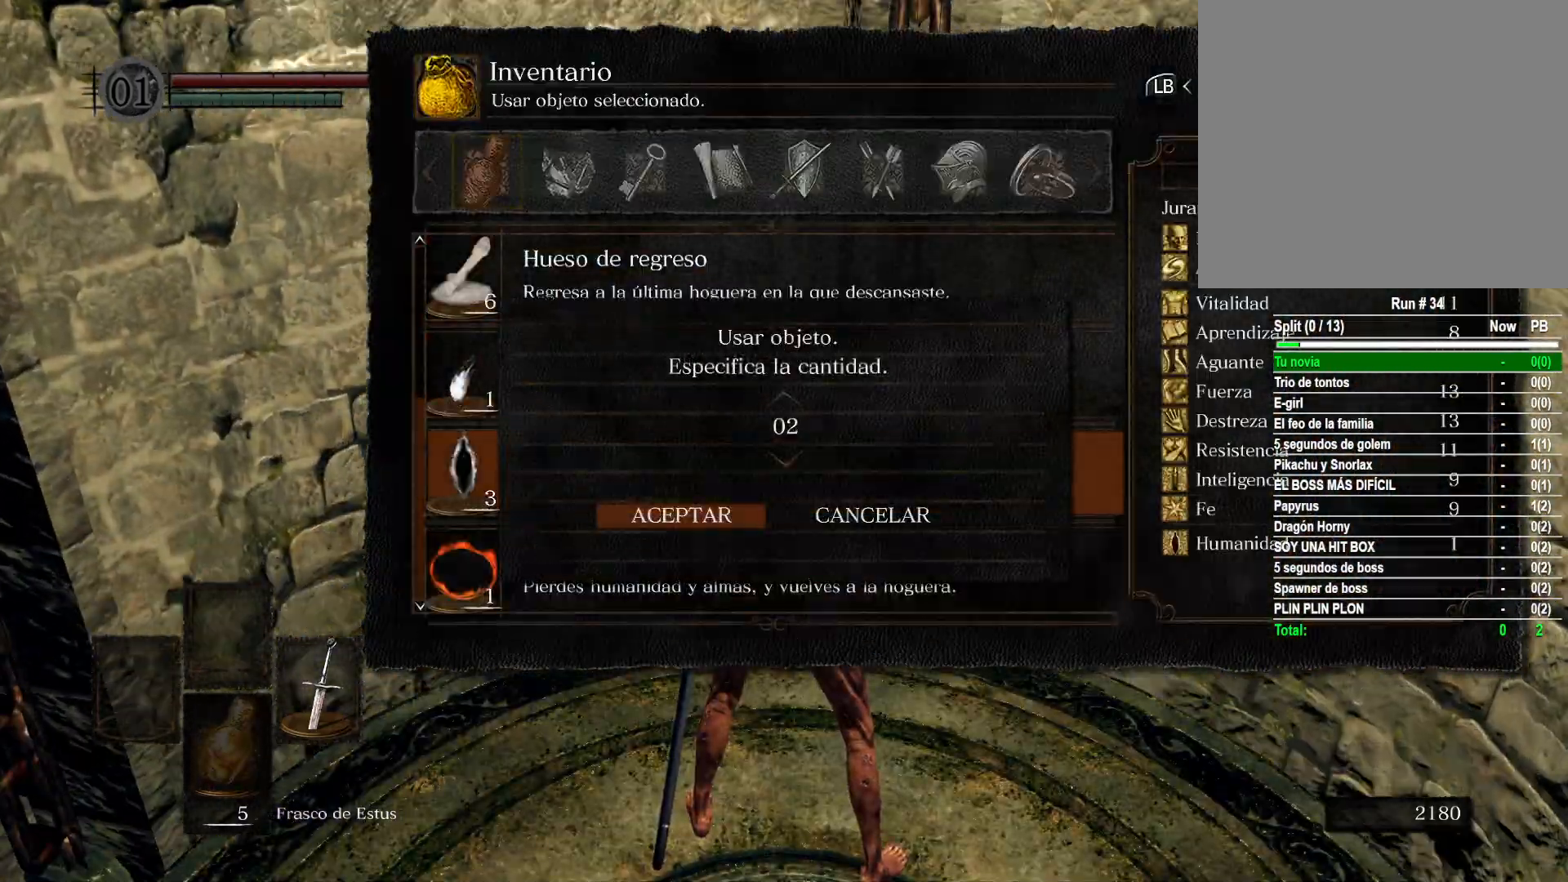
{"buttons": [], "left_stick": "center", "right_stick": "center", "events": [[183, "A", "down"], [283, "A", "up"]]}
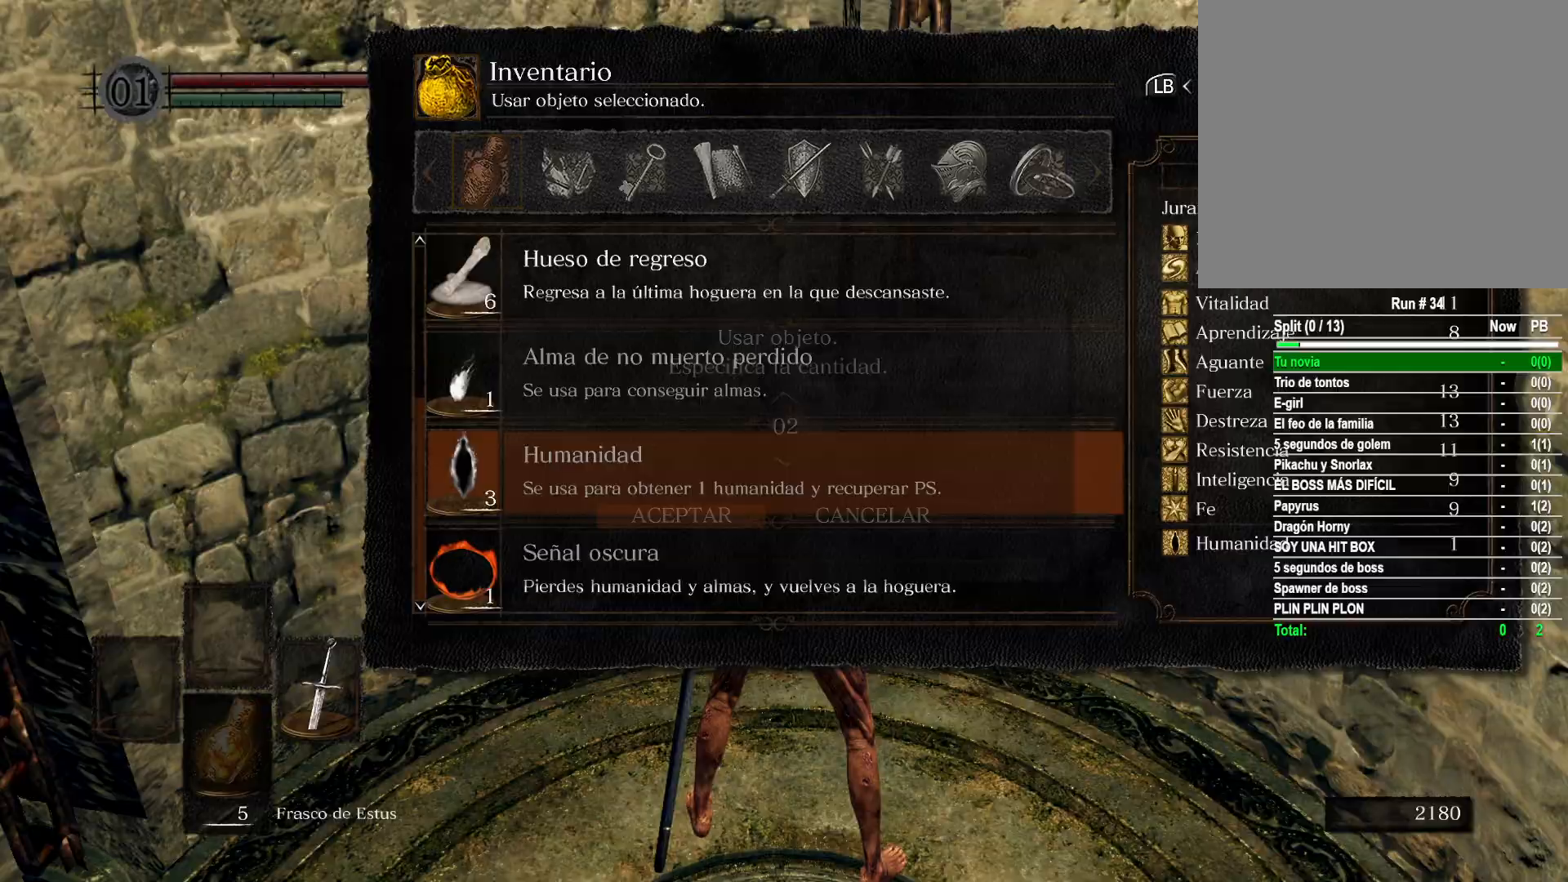
{"buttons": [], "left_stick": "center", "right_stick": "down-left", "events": [[400, "right_stick", "left"], [467, "right_stick", "down-left"]]}
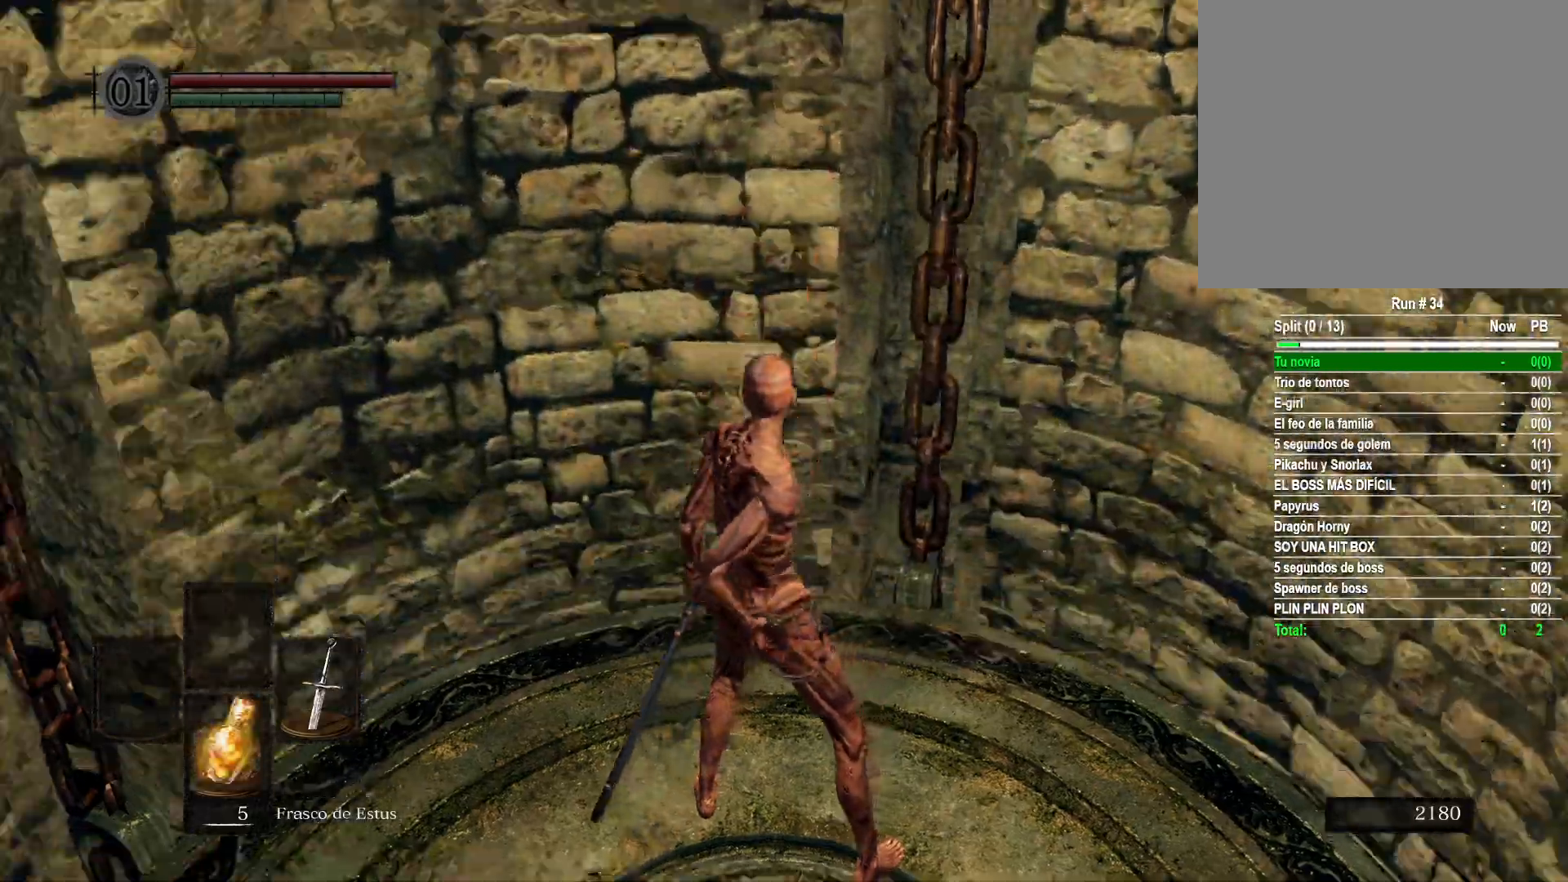
{"buttons": [], "left_stick": "center", "right_stick": "left", "events": [[233, "right_stick", "center"], [467, "right_stick", "left"]]}
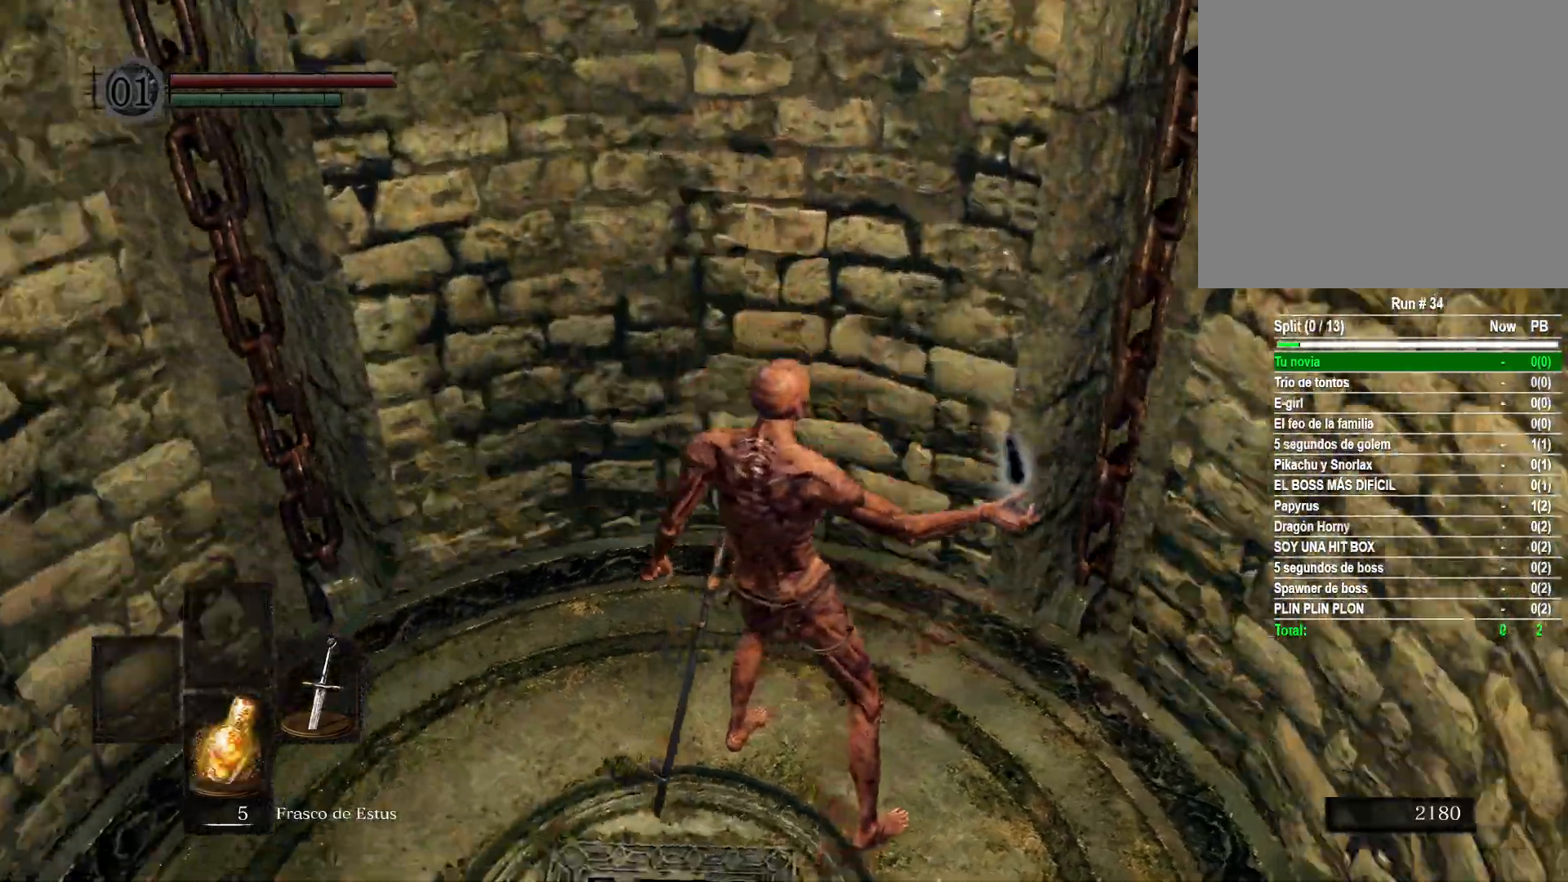
{"buttons": [], "left_stick": "center", "right_stick": "center", "events": [[383, "right_stick", "center"]]}
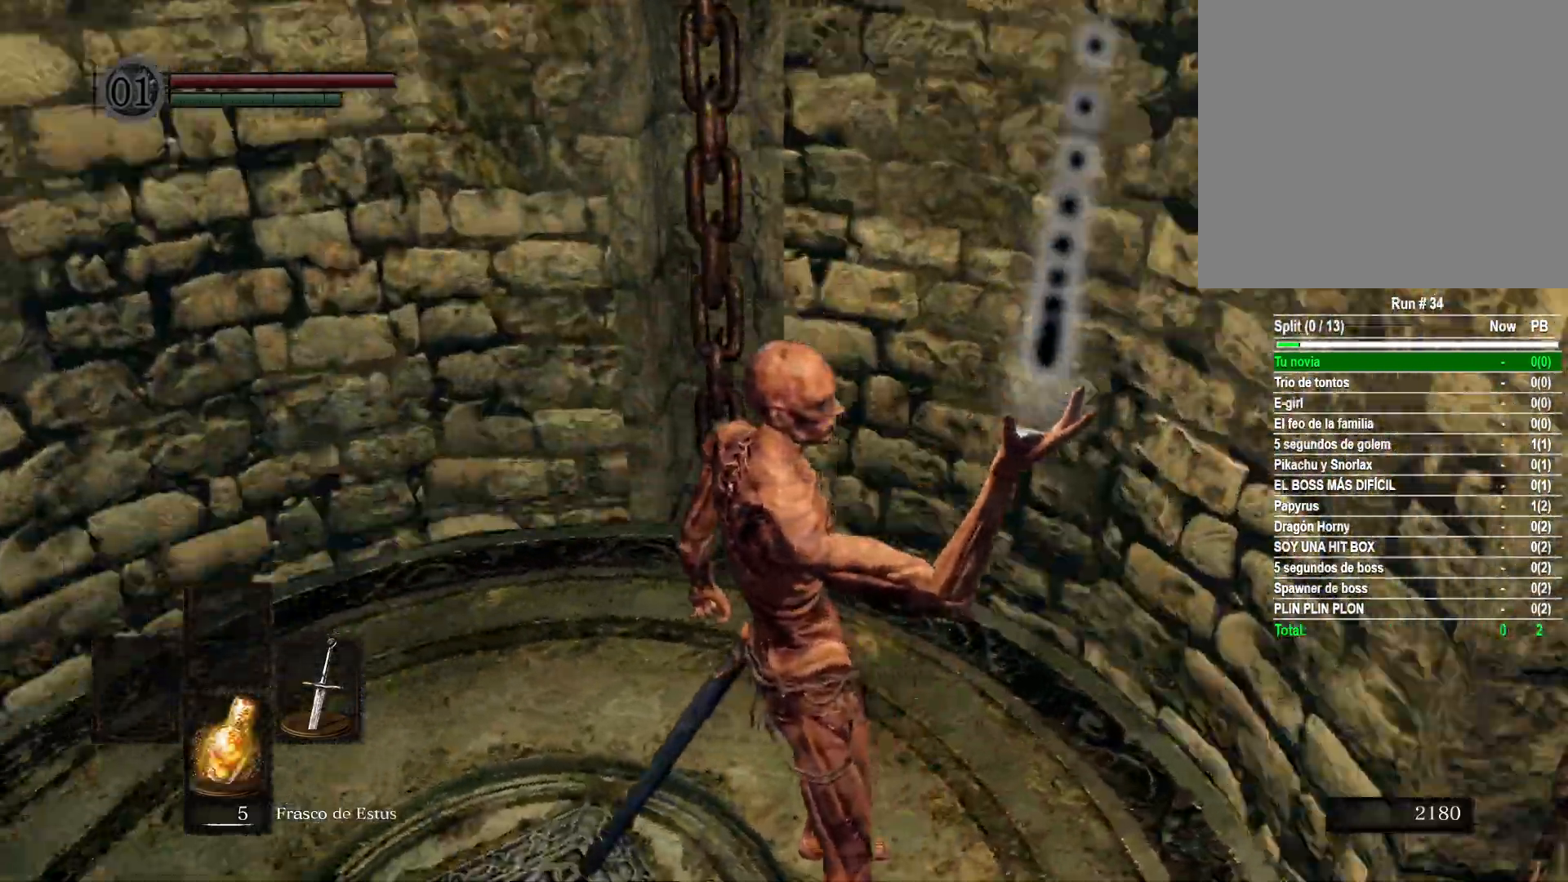
{"buttons": [], "left_stick": "center", "right_stick": "center", "events": [[83, "right_stick", "left"], [317, "right_stick", "center"]]}
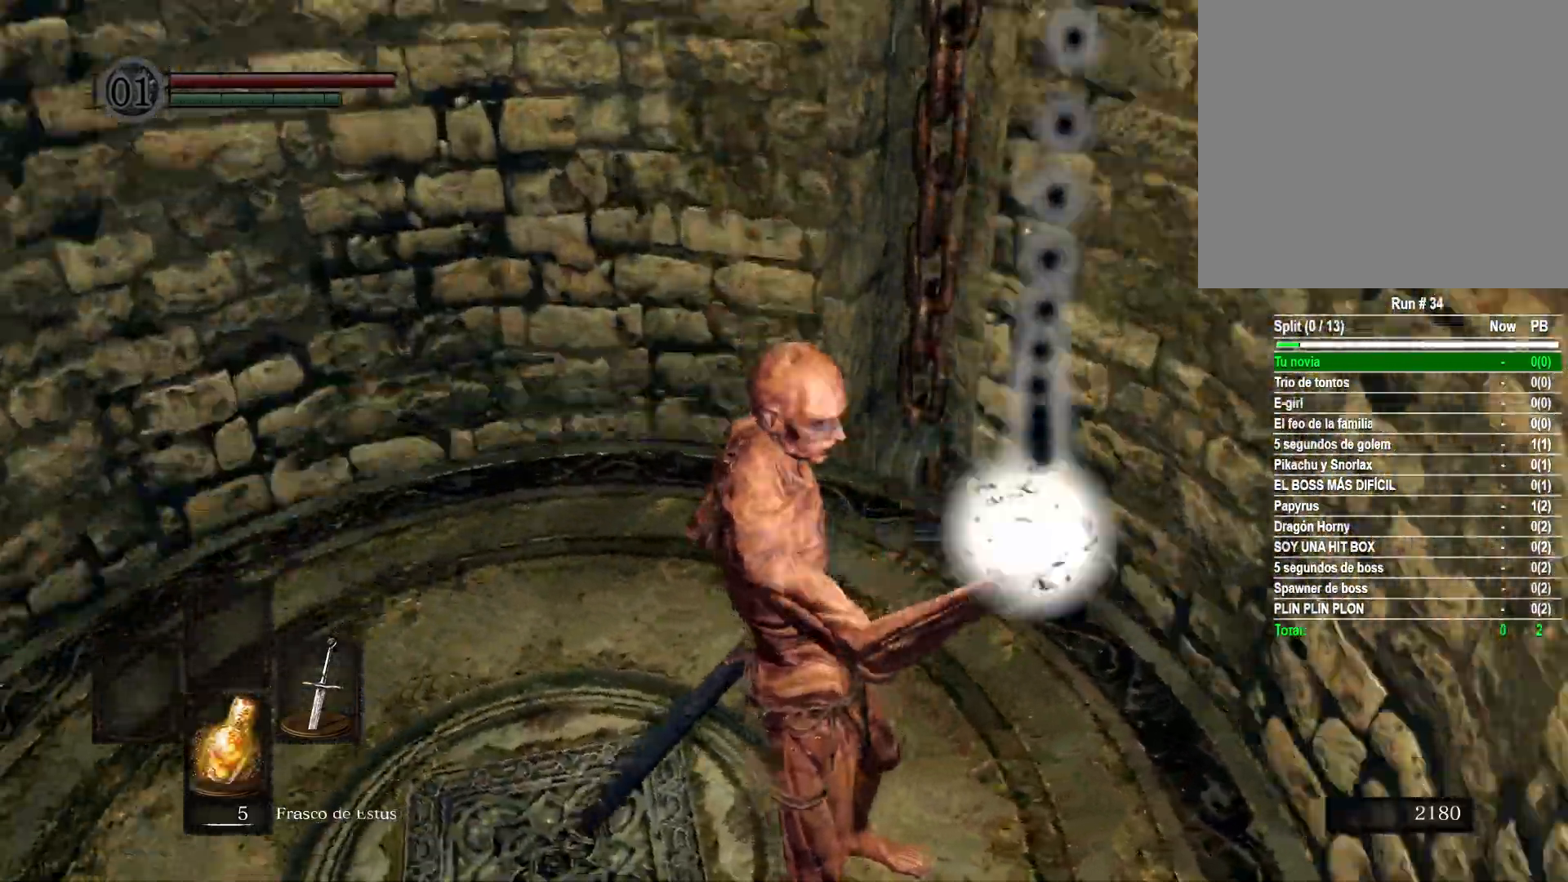
{"buttons": [], "left_stick": "center", "right_stick": "center", "events": [[200, "START", "down"], [250, "START", "up"]]}
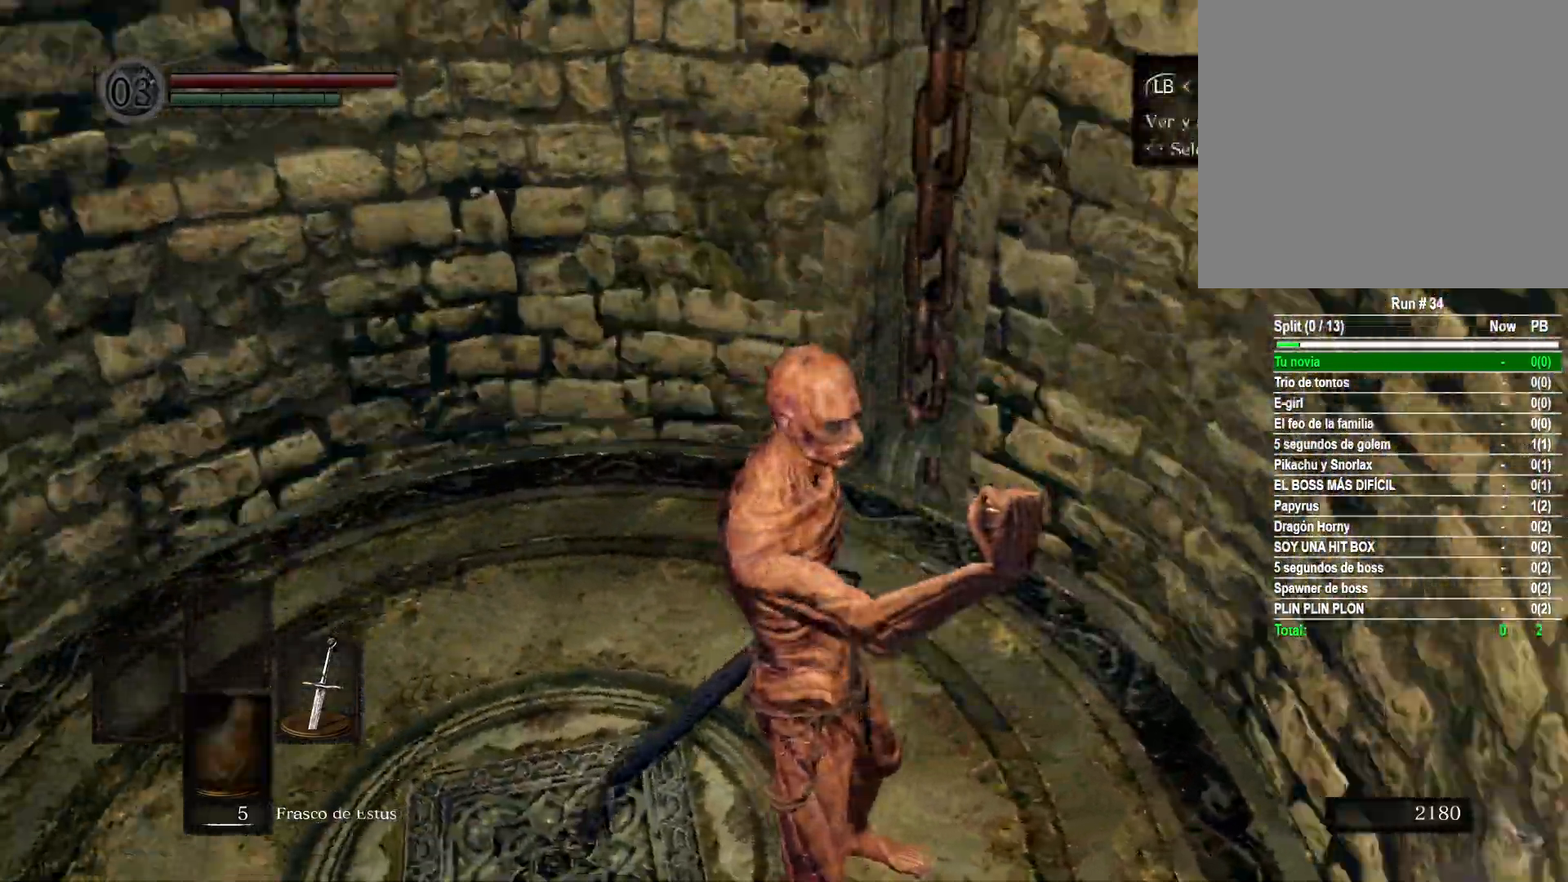
{"buttons": [], "left_stick": "center", "right_stick": "center", "events": [[117, "A", "down"], [200, "A", "up"]]}
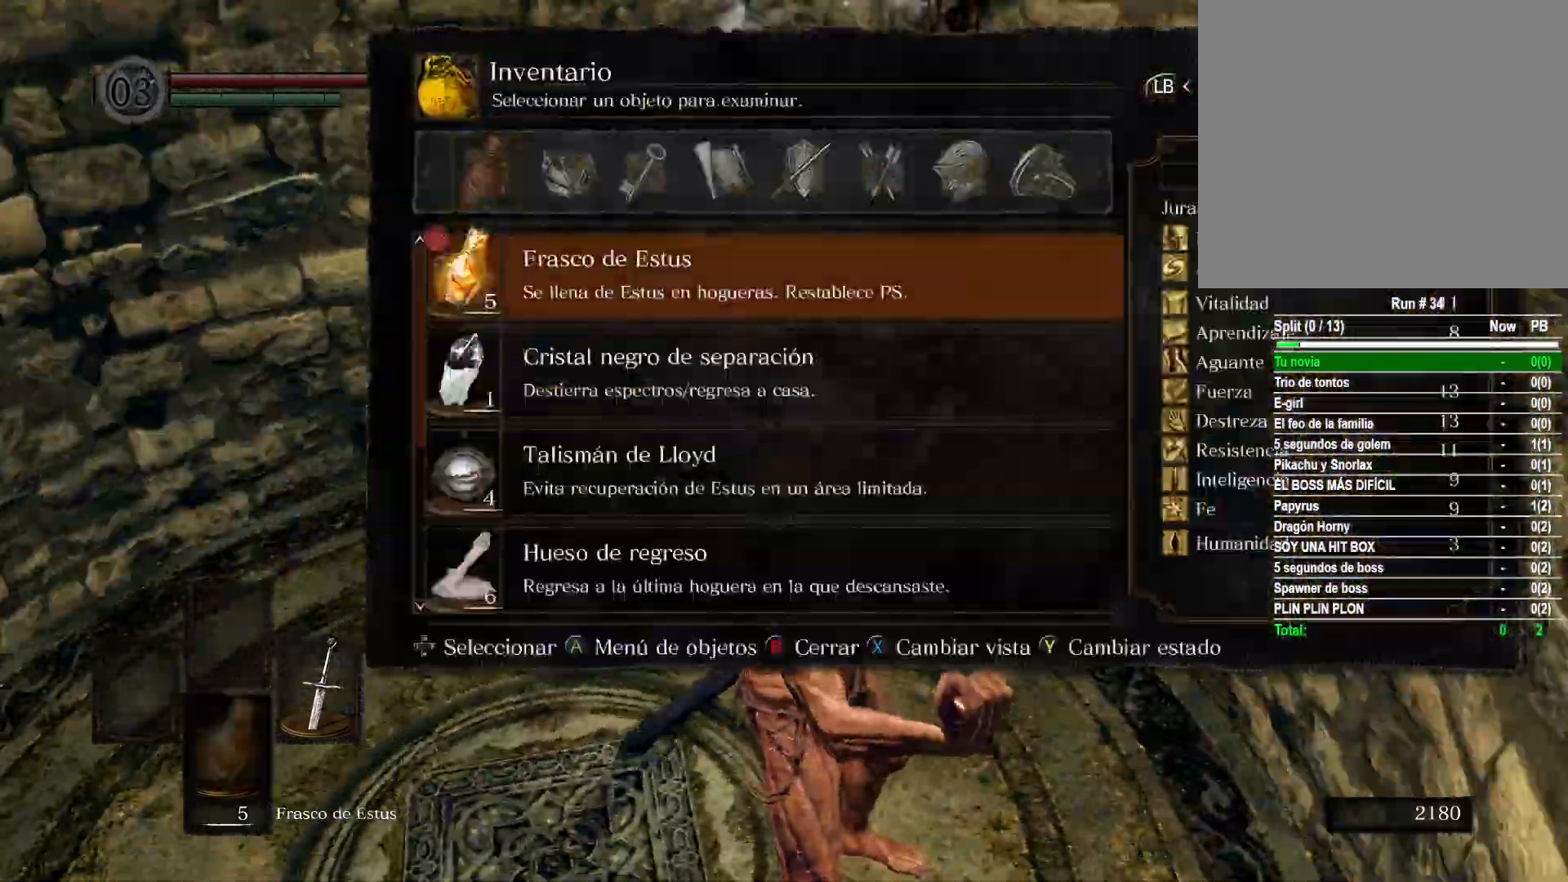
{"buttons": ["DPAD_DOWN"], "left_stick": "center", "right_stick": "center", "events": [[133, "DPAD_DOWN", "down"], [200, "DPAD_DOWN", "up"], [300, "DPAD_DOWN", "down"], [367, "DPAD_DOWN", "up"], [450, "DPAD_DOWN", "down"]]}
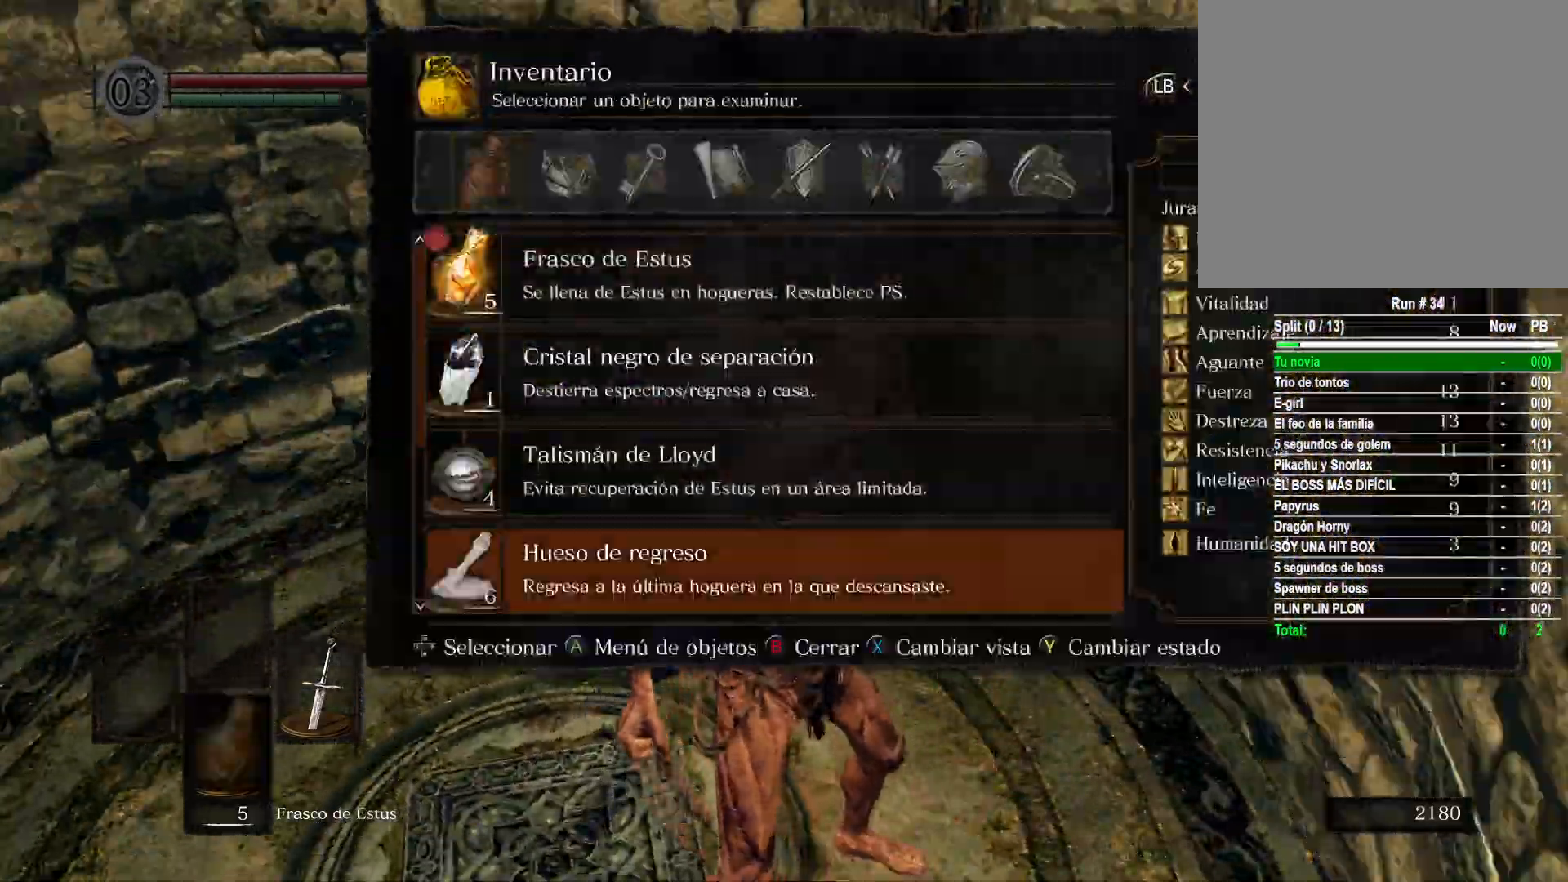
{"buttons": ["DPAD_UP"], "left_stick": "center", "right_stick": "center", "events": [[17, "DPAD_DOWN", "up"], [100, "DPAD_DOWN", "down"], [183, "DPAD_DOWN", "up"], [250, "DPAD_DOWN", "down"], [350, "DPAD_DOWN", "up"], [500, "DPAD_UP", "down"]]}
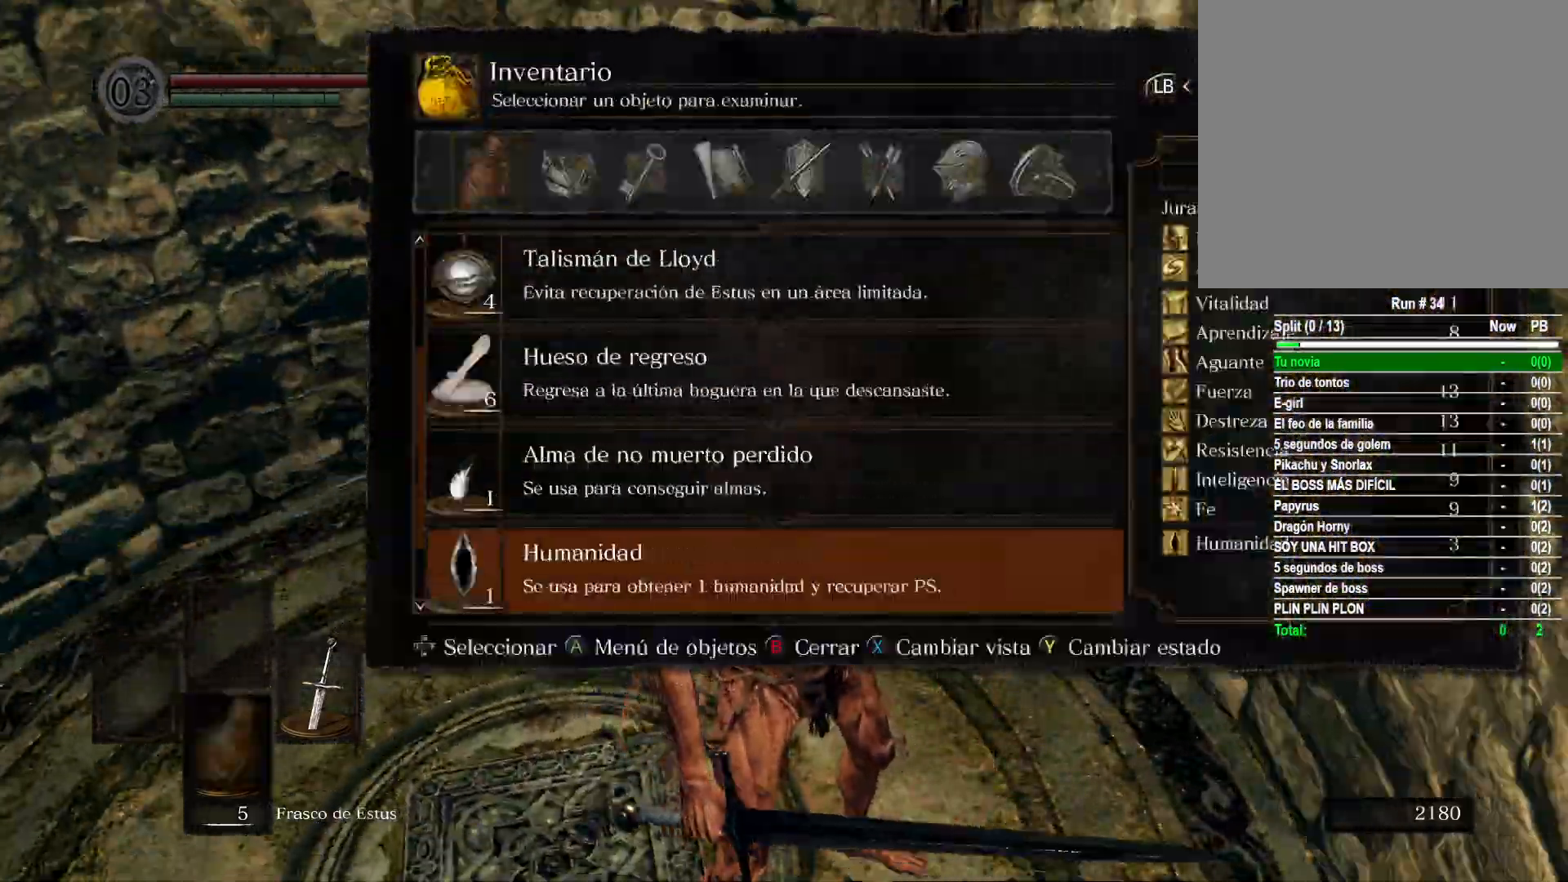
{"buttons": [], "left_stick": "center", "right_stick": "center", "events": [[83, "DPAD_UP", "up"], [167, "A", "down"], [250, "A", "up"], [350, "A", "down"], [433, "A", "up"]]}
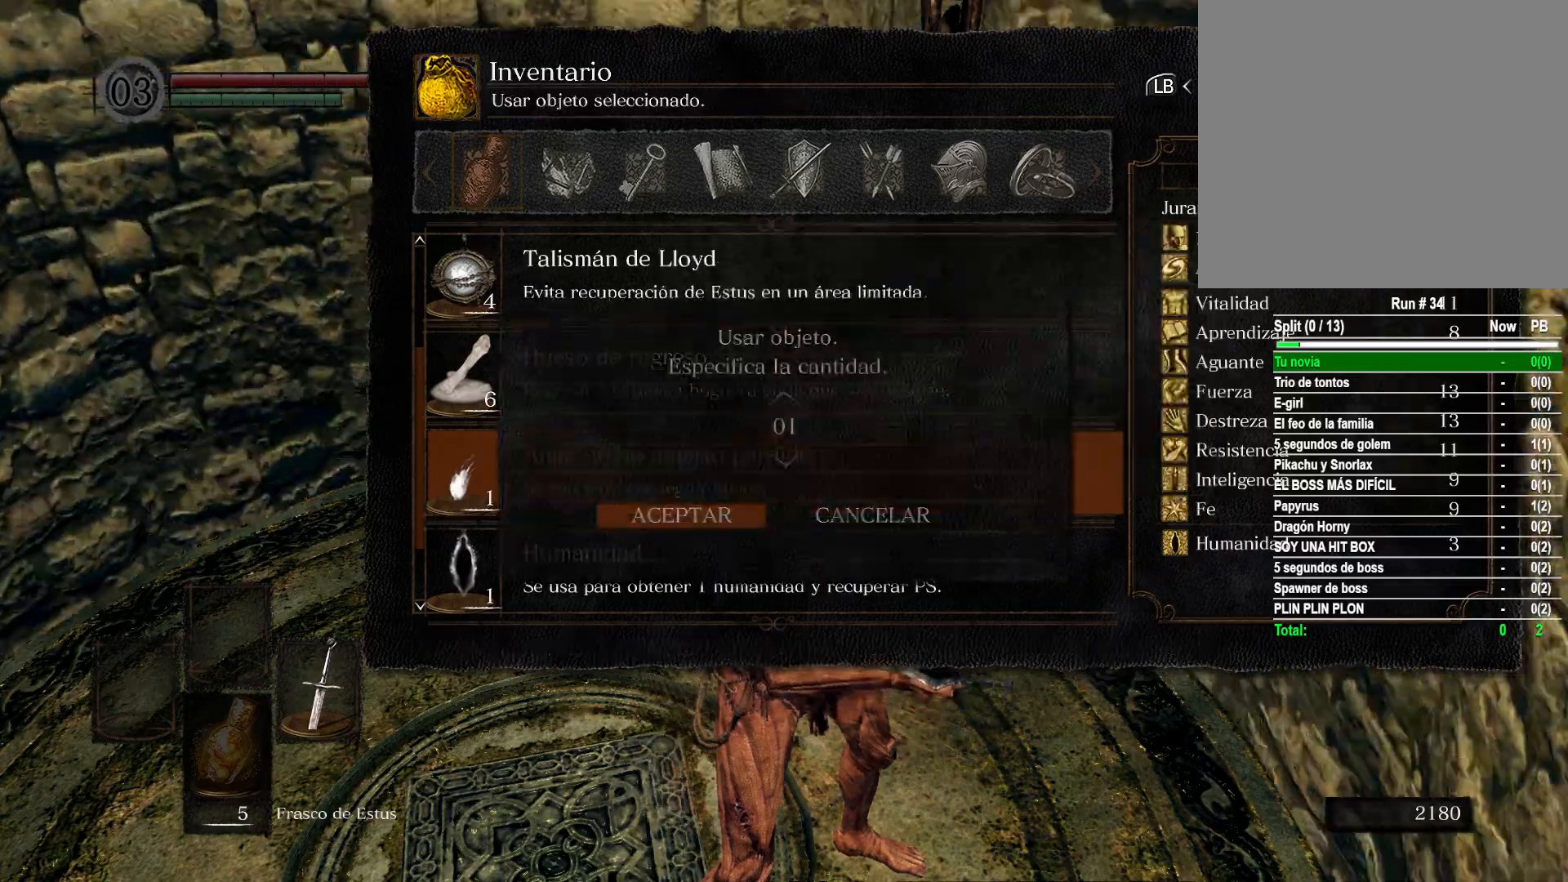
{"buttons": [], "left_stick": "center", "right_stick": "center", "events": [[50, "A", "down"], [117, "A", "up"]]}
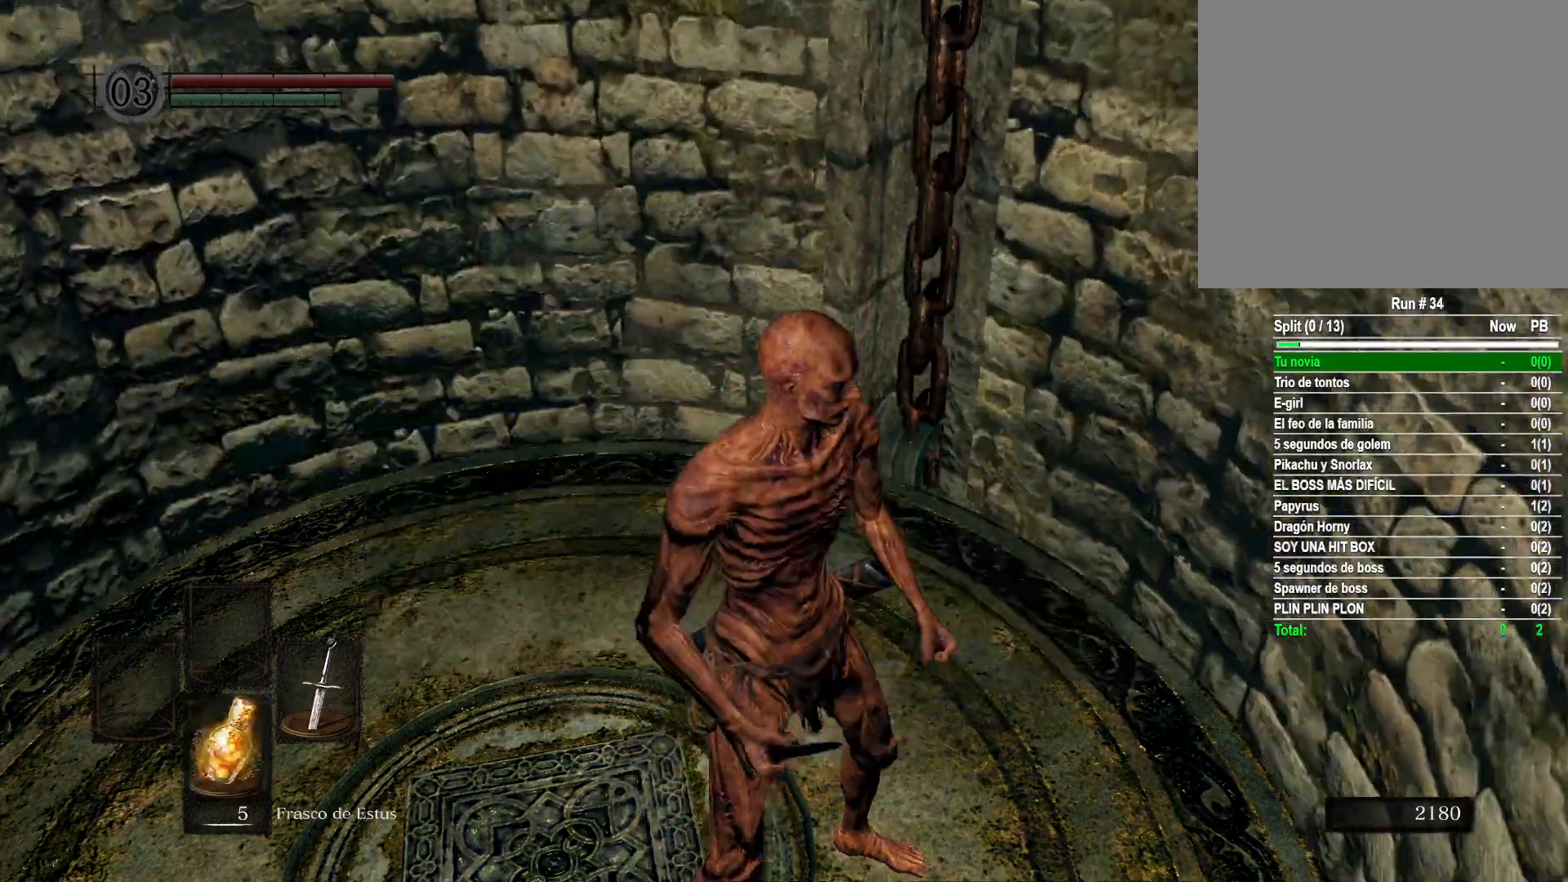
{"buttons": [], "left_stick": "center", "right_stick": "center", "events": []}
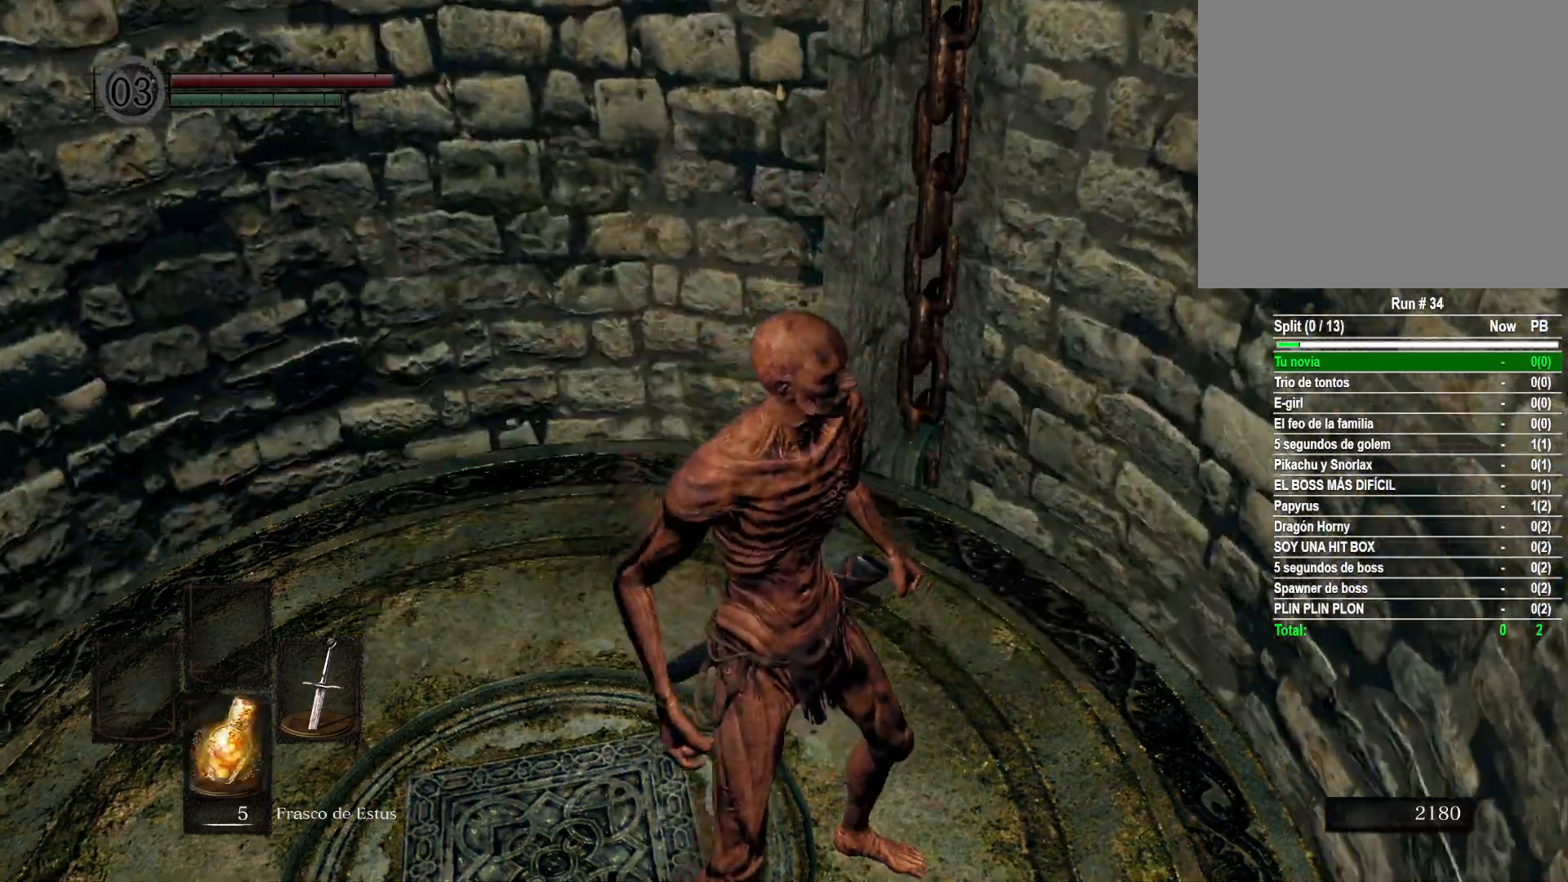
{"buttons": [], "left_stick": "center", "right_stick": "center", "events": []}
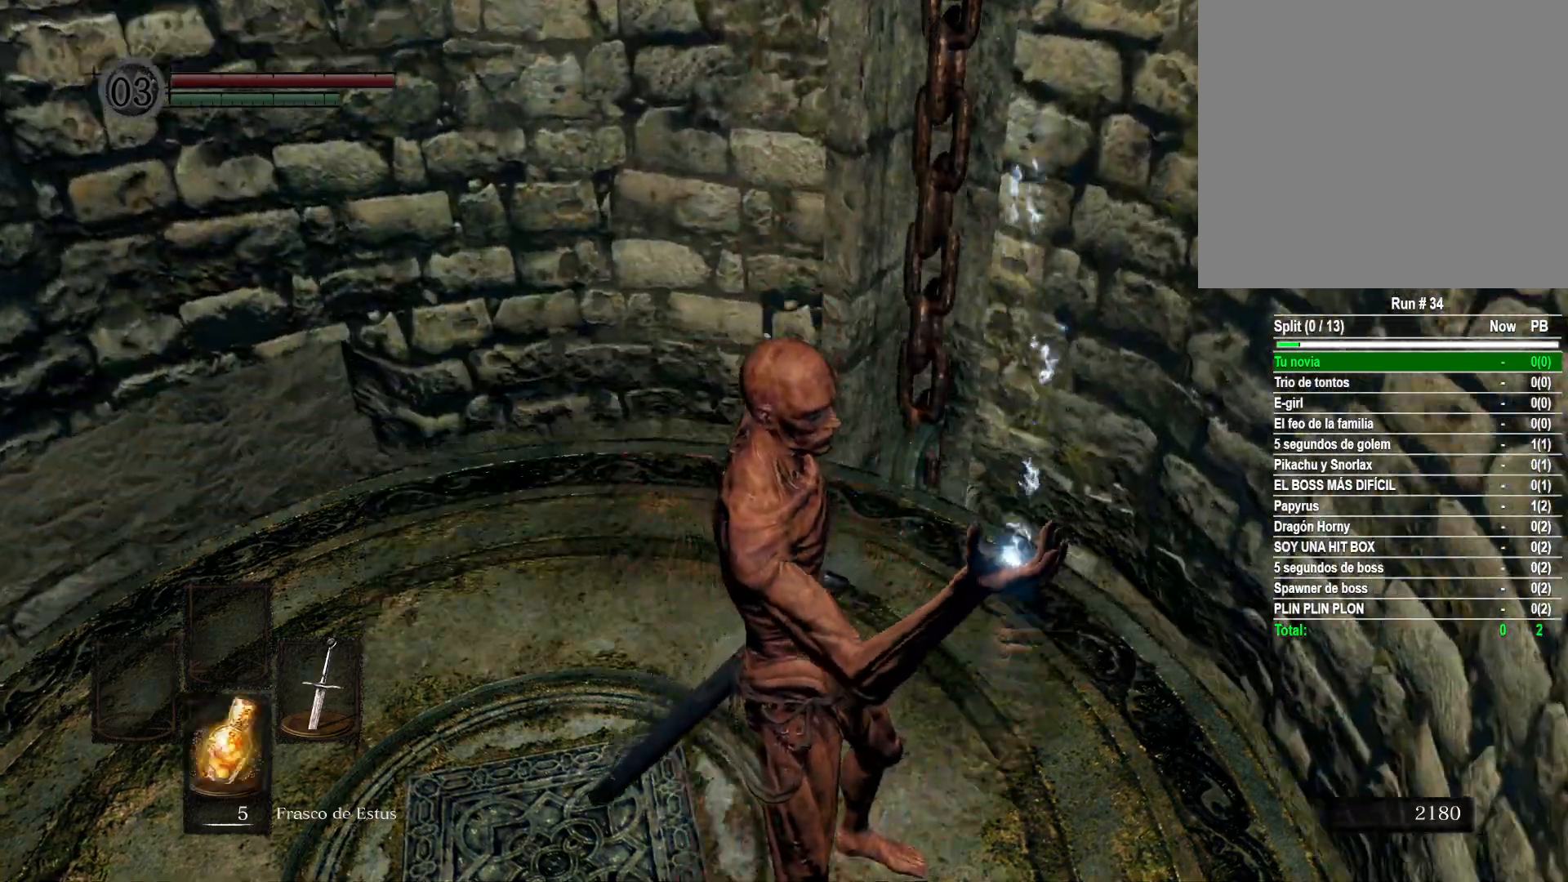
{"buttons": [], "left_stick": "center", "right_stick": "center", "events": []}
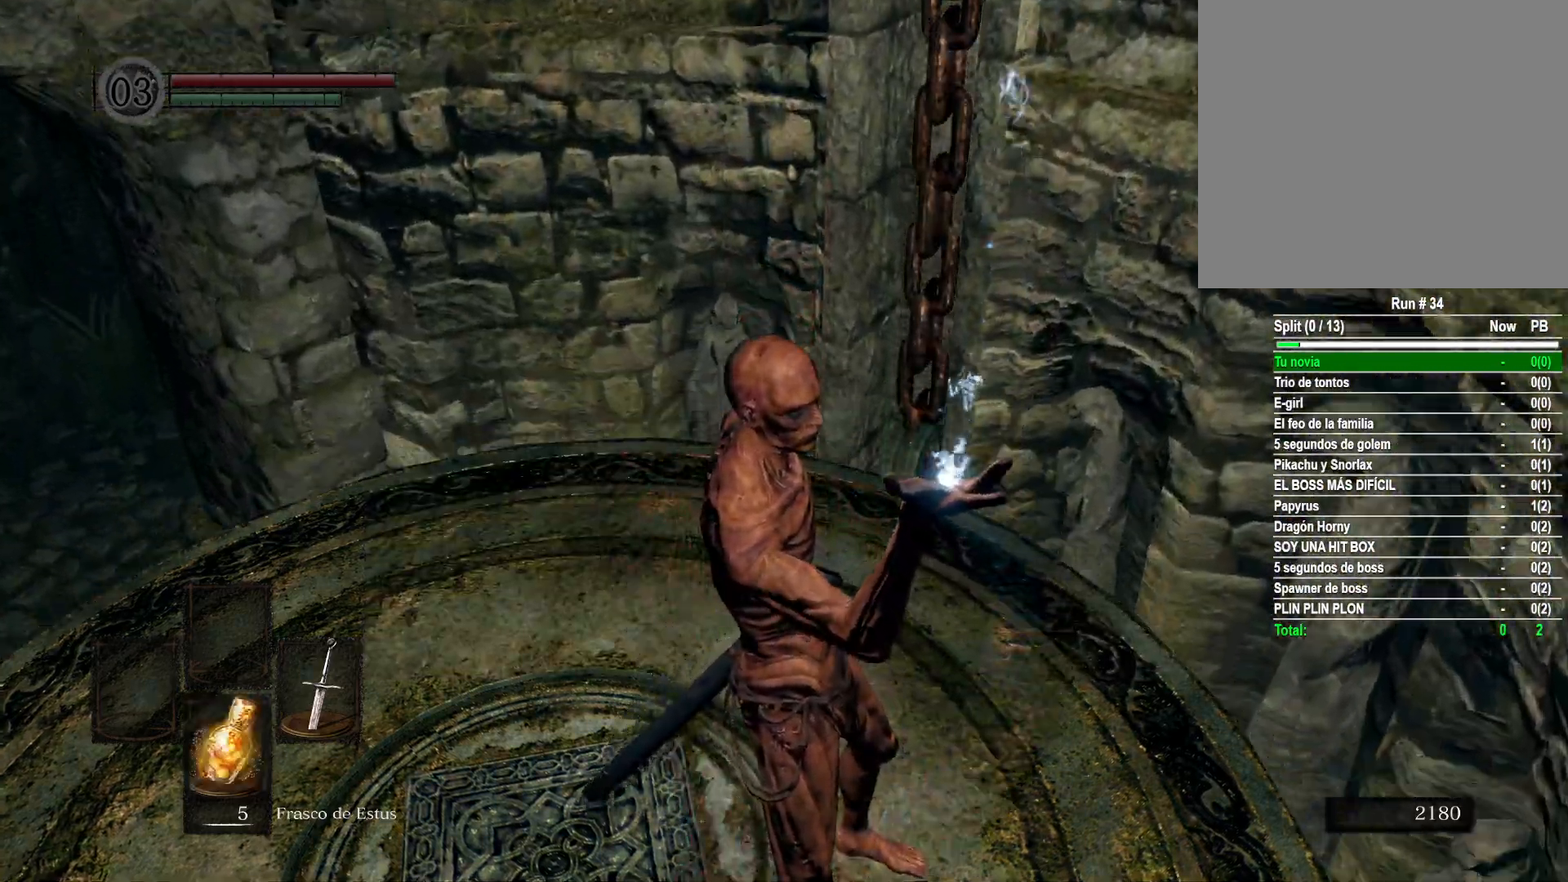
{"buttons": [], "left_stick": "center", "right_stick": "center", "events": []}
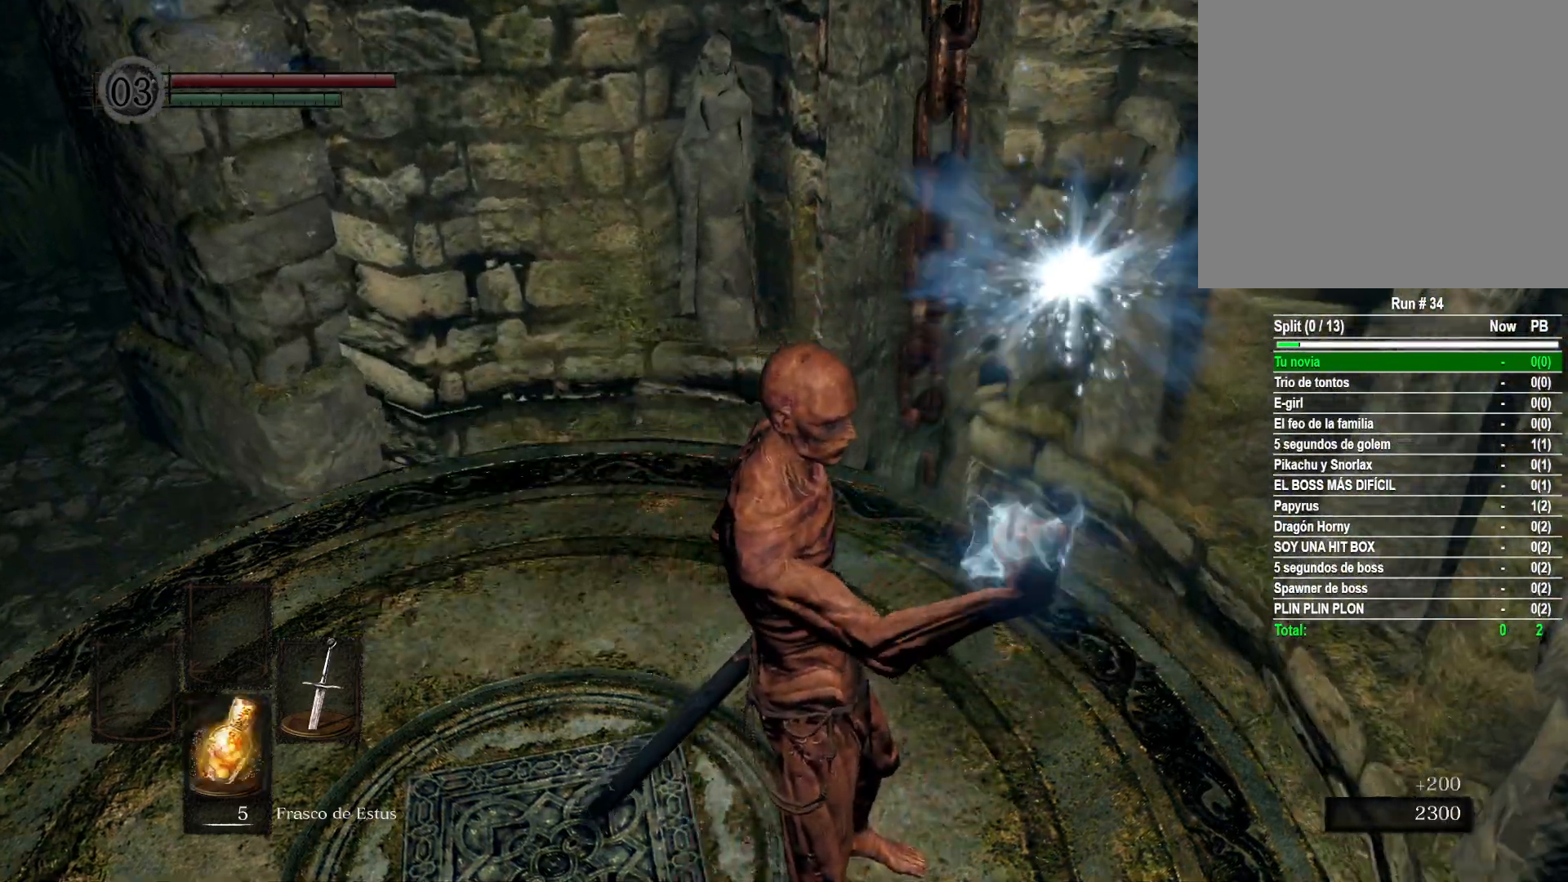
{"buttons": [], "left_stick": "center", "right_stick": "down-left", "events": [[50, "right_stick", "left"], [267, "right_stick", "center"], [500, "right_stick", "down-left"]]}
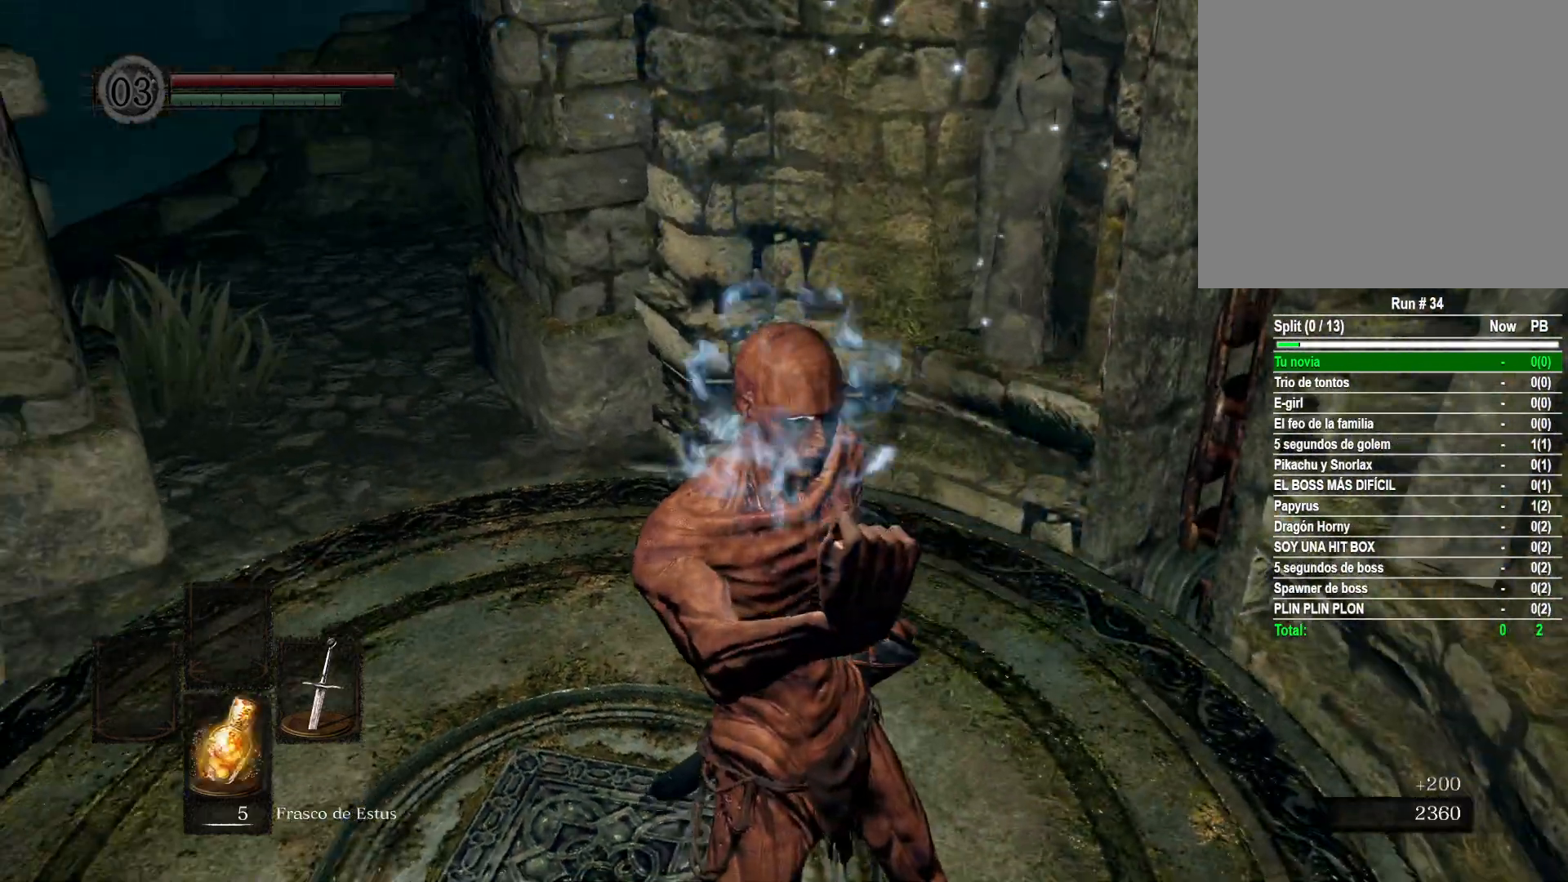
{"buttons": [], "left_stick": "down", "right_stick": "down-left", "events": [[200, "left_stick", "down"], [233, "right_stick", "center"], [383, "right_stick", "down-left"]]}
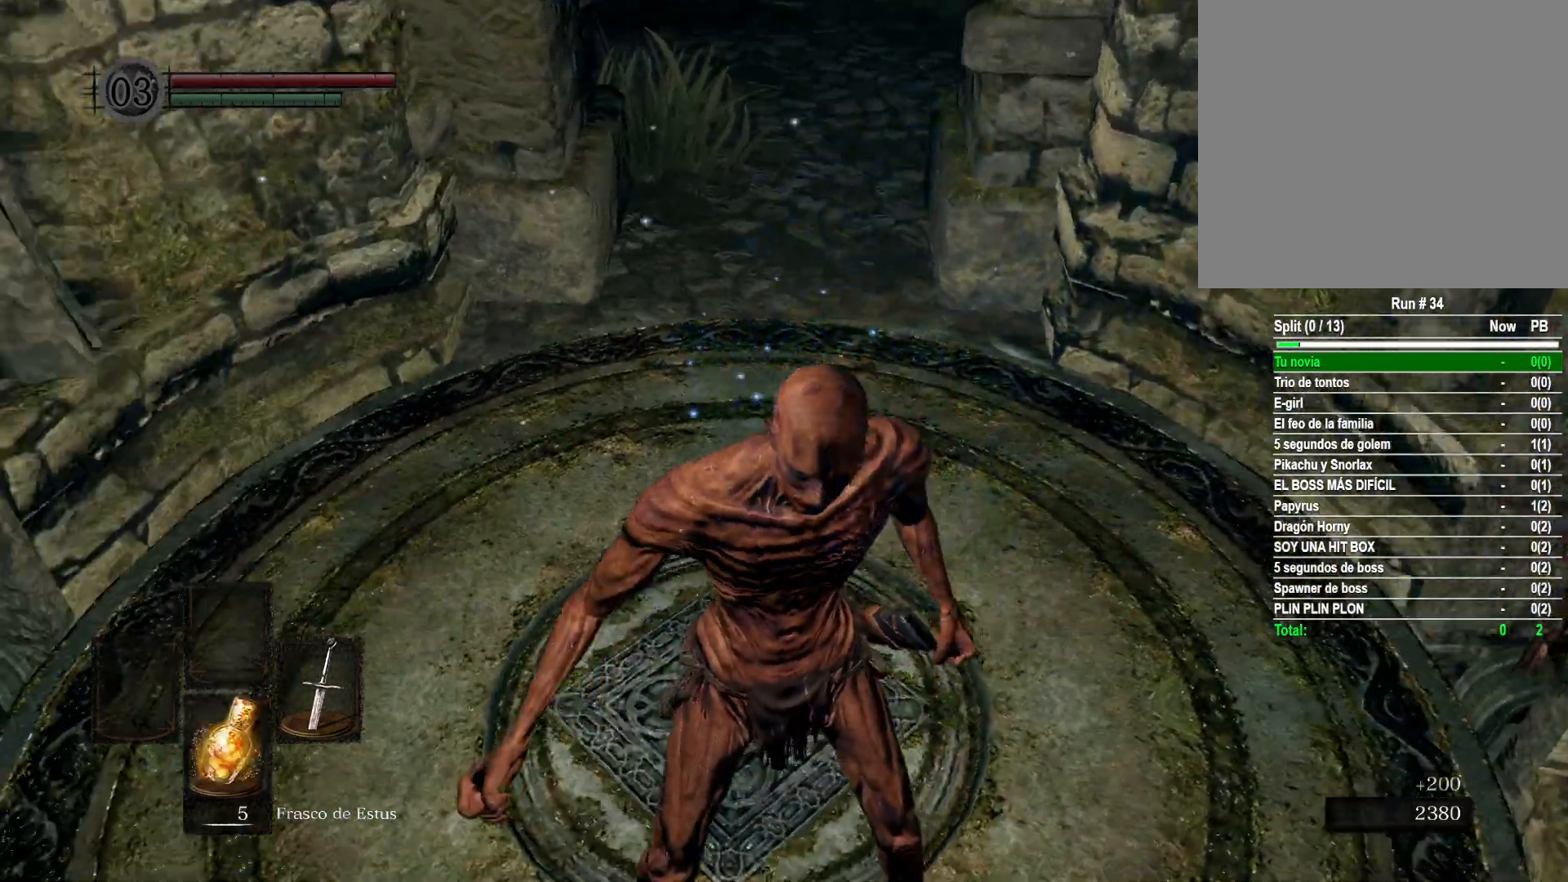
{"buttons": [], "left_stick": "down", "right_stick": "center", "events": [[100, "right_stick", "center"], [250, "left_stick", "center"], [467, "left_stick", "down"]]}
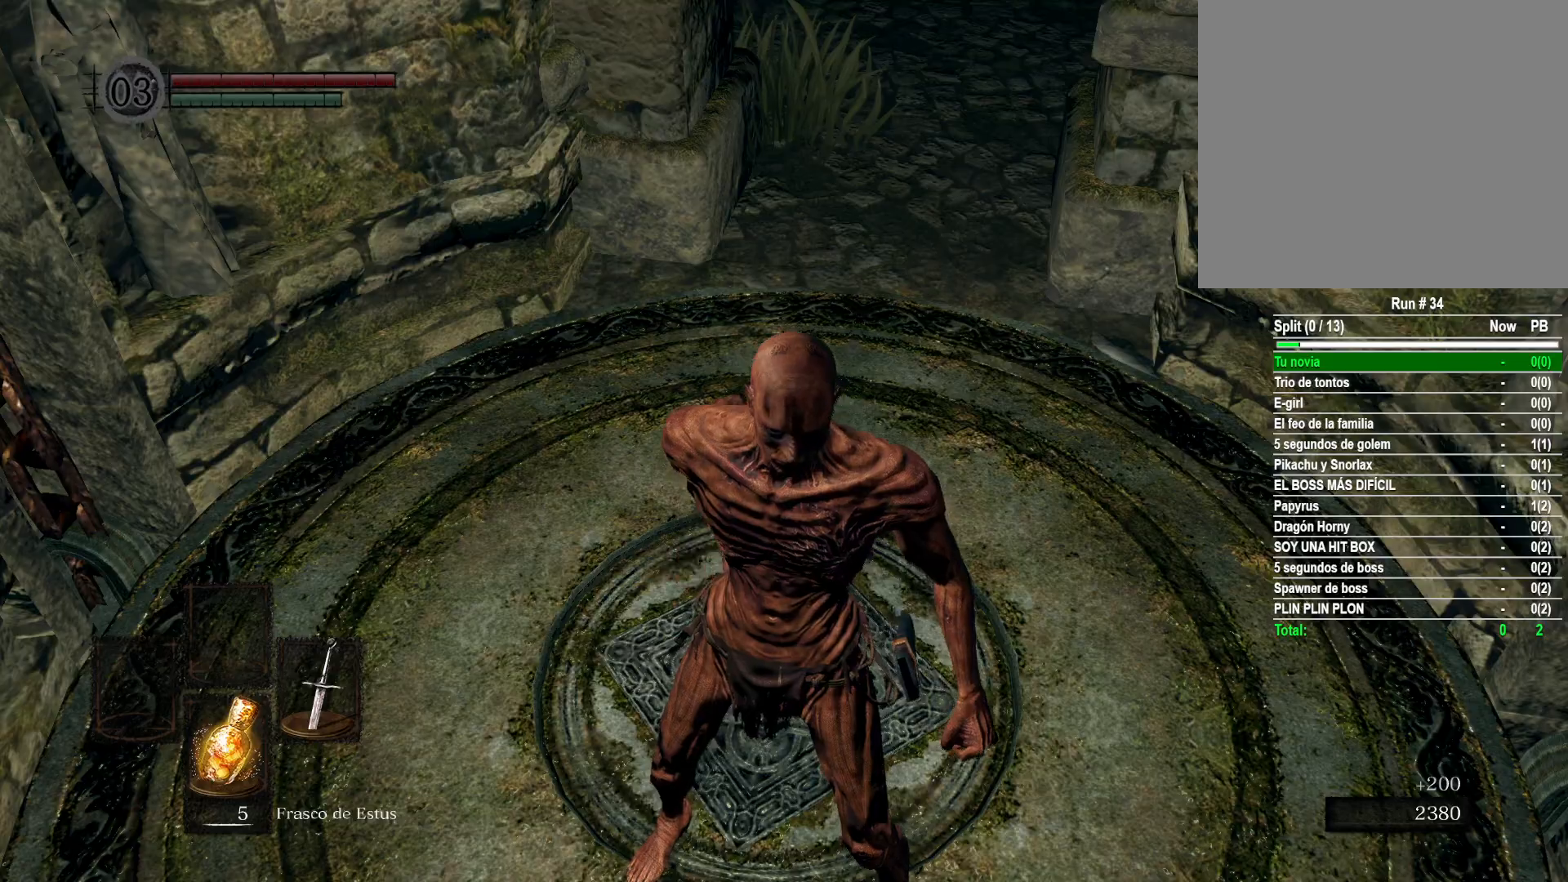
{"buttons": [], "left_stick": "left", "right_stick": "center", "events": [[200, "right_stick", "down"], [217, "left_stick", "center"], [267, "right_stick", "down-right"], [383, "right_stick", "right"], [433, "left_stick", "left"], [500, "right_stick", "center"]]}
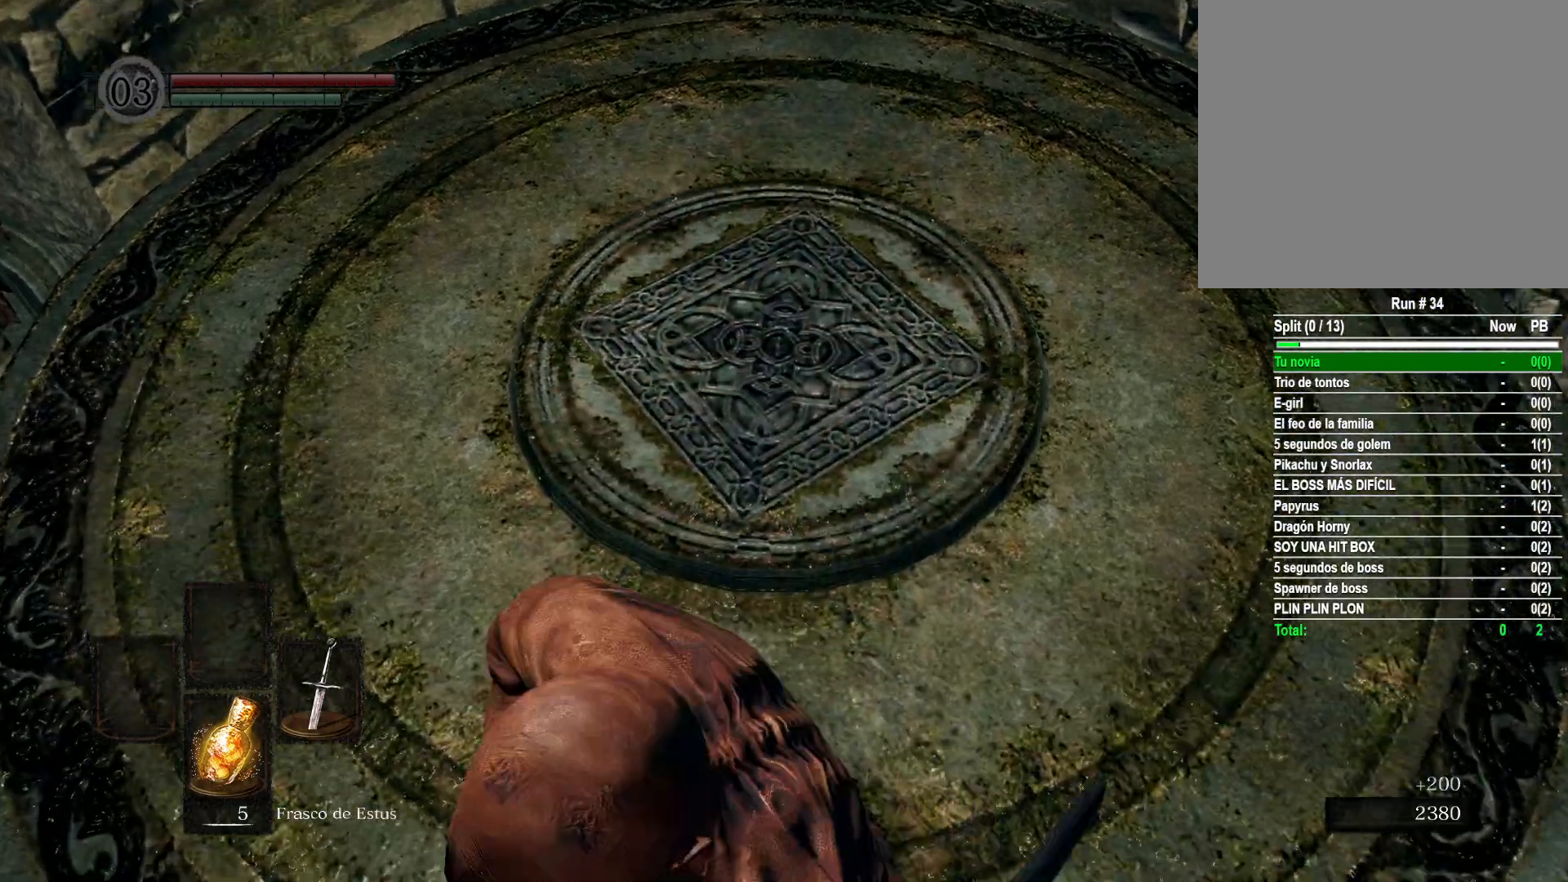
{"buttons": [], "left_stick": "center", "right_stick": "center", "events": [[33, "left_stick", "center"]]}
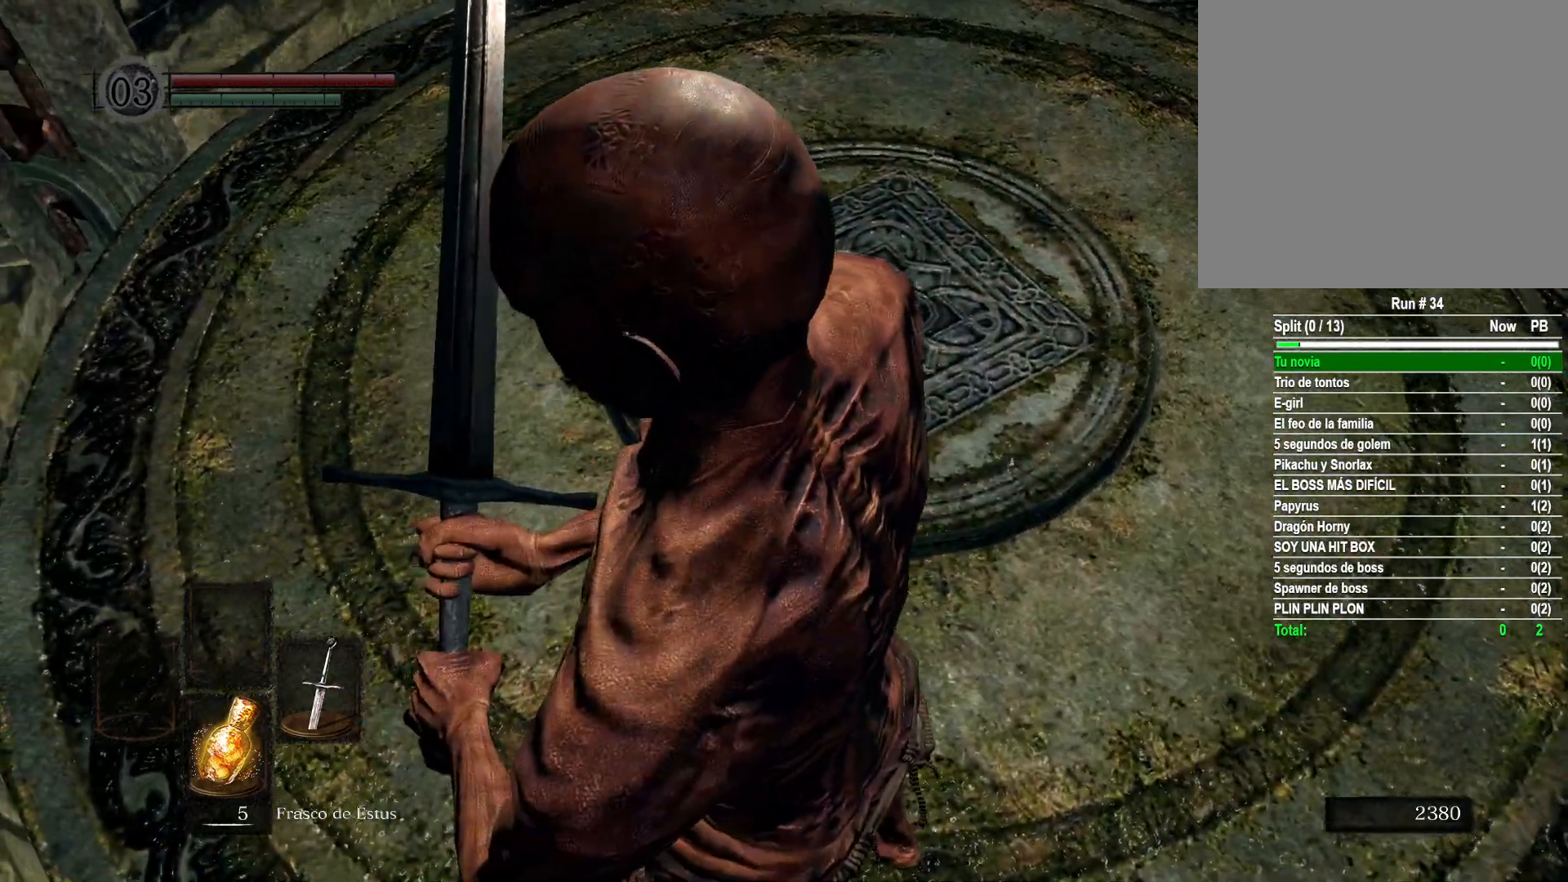
{"buttons": [], "left_stick": "center", "right_stick": "center", "events": [[17, "right_stick", "right"], [67, "left_stick", "up"], [167, "left_stick", "center"], [217, "right_stick", "center"]]}
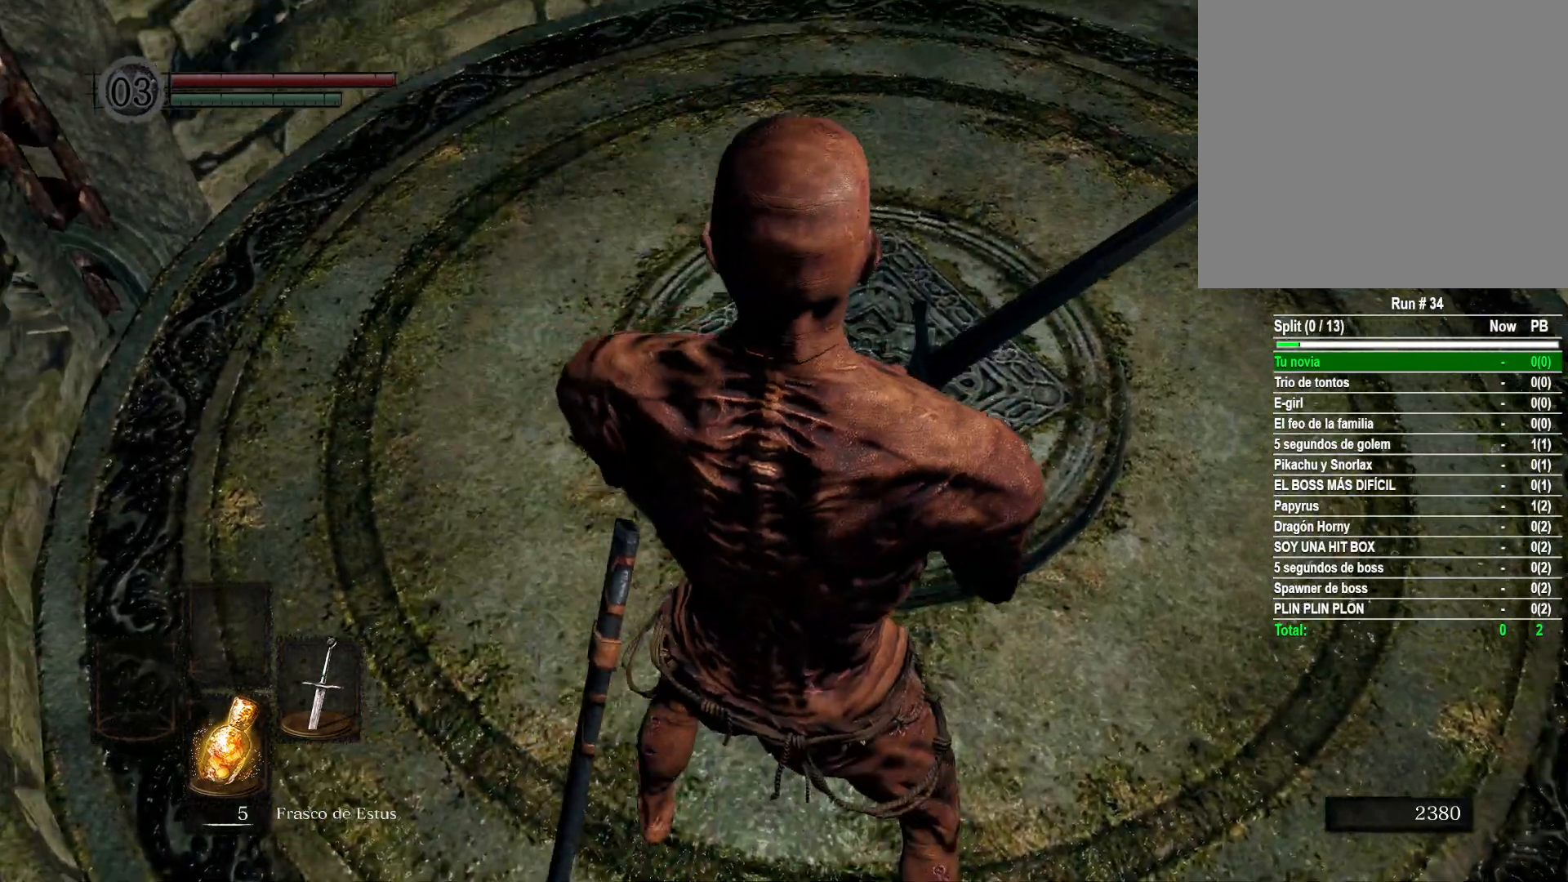
{"buttons": ["B"], "left_stick": "up", "right_stick": "center", "events": [[233, "left_stick", "up"], [283, "B", "down"]]}
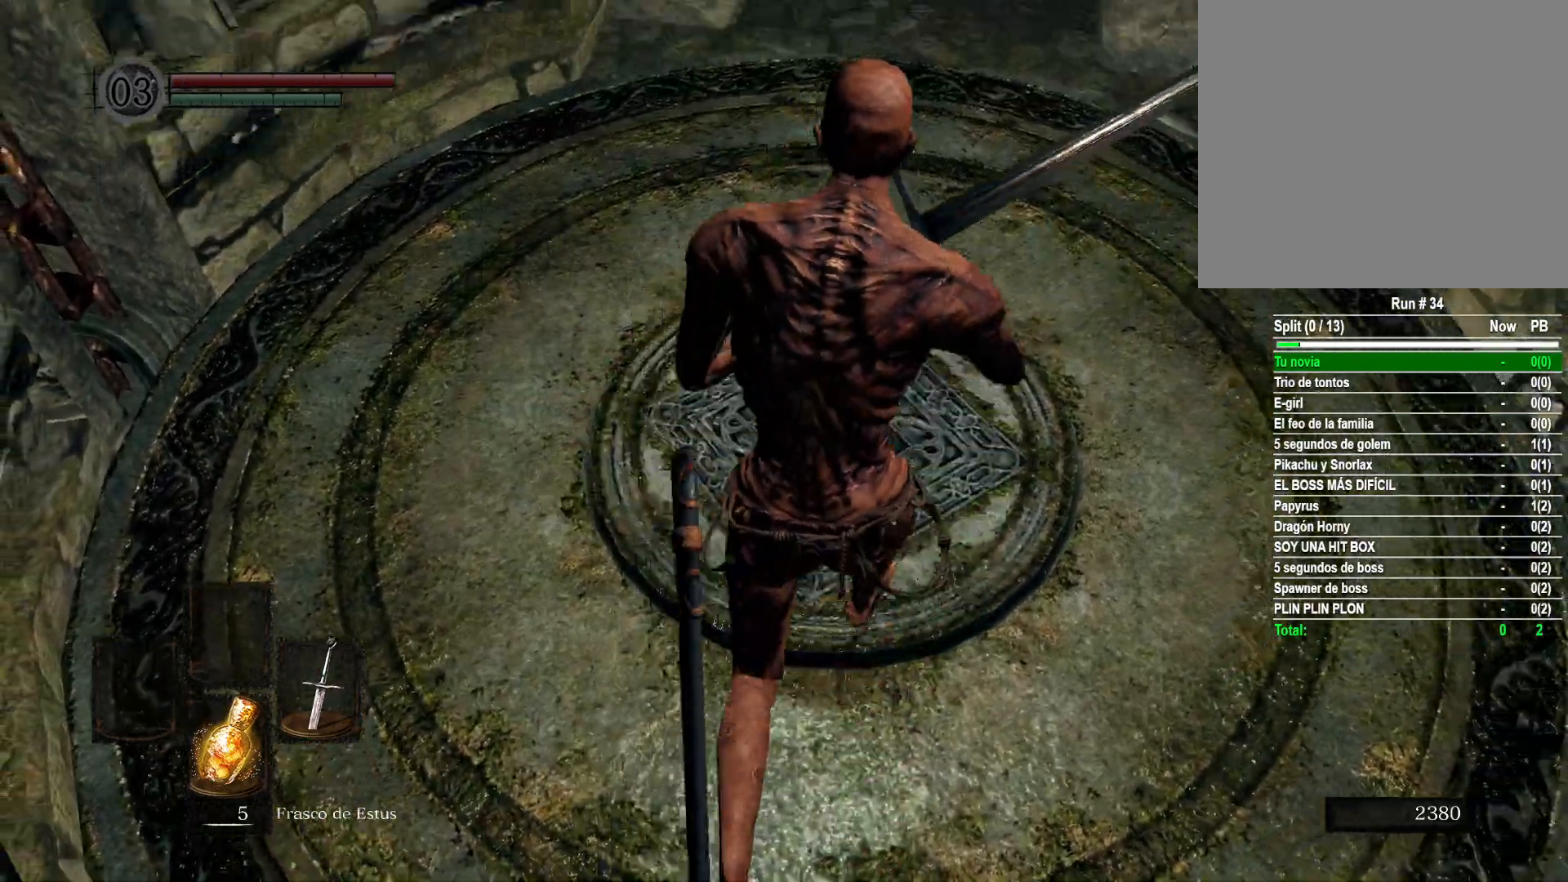
{"buttons": ["B"], "left_stick": "up", "right_stick": "center", "events": []}
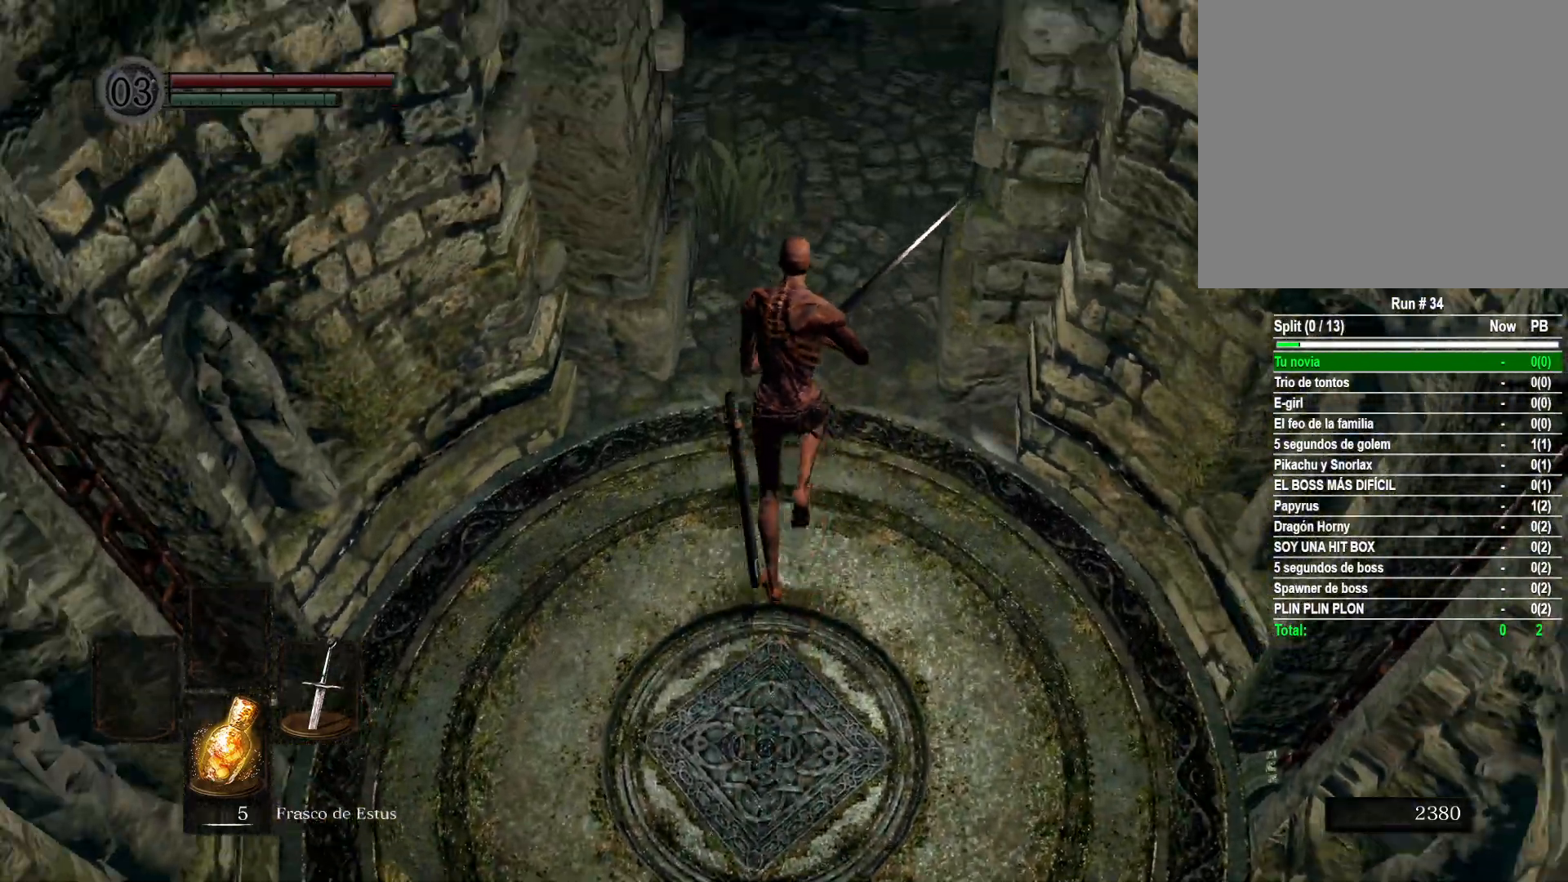
{"buttons": ["B"], "left_stick": "up-left", "right_stick": "center", "events": [[417, "left_stick", "up-left"]]}
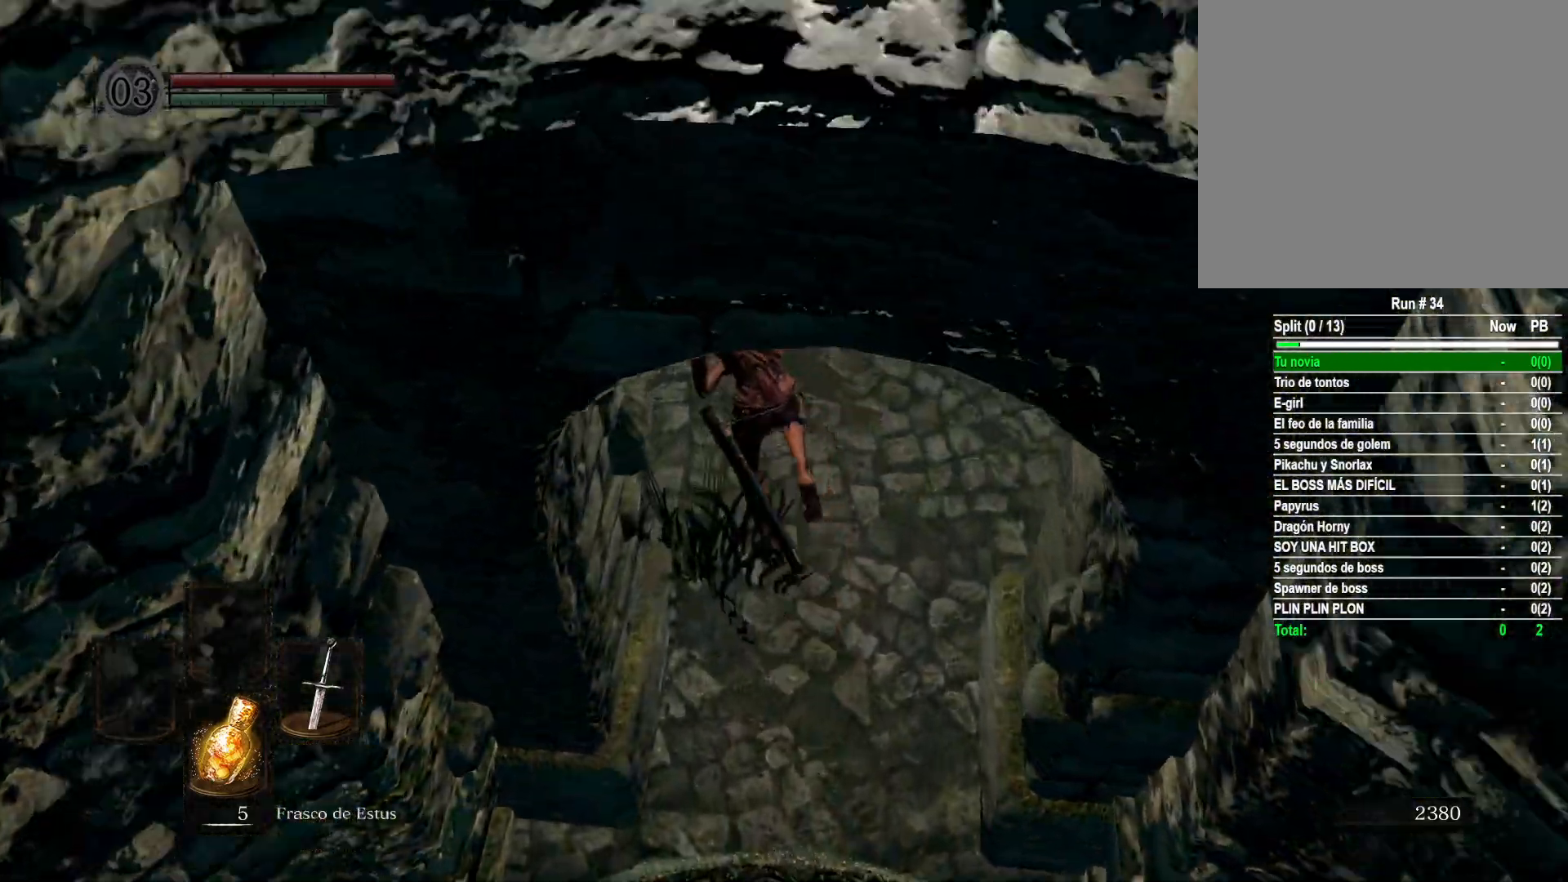
{"buttons": ["B"], "left_stick": "up-left", "right_stick": "center", "events": []}
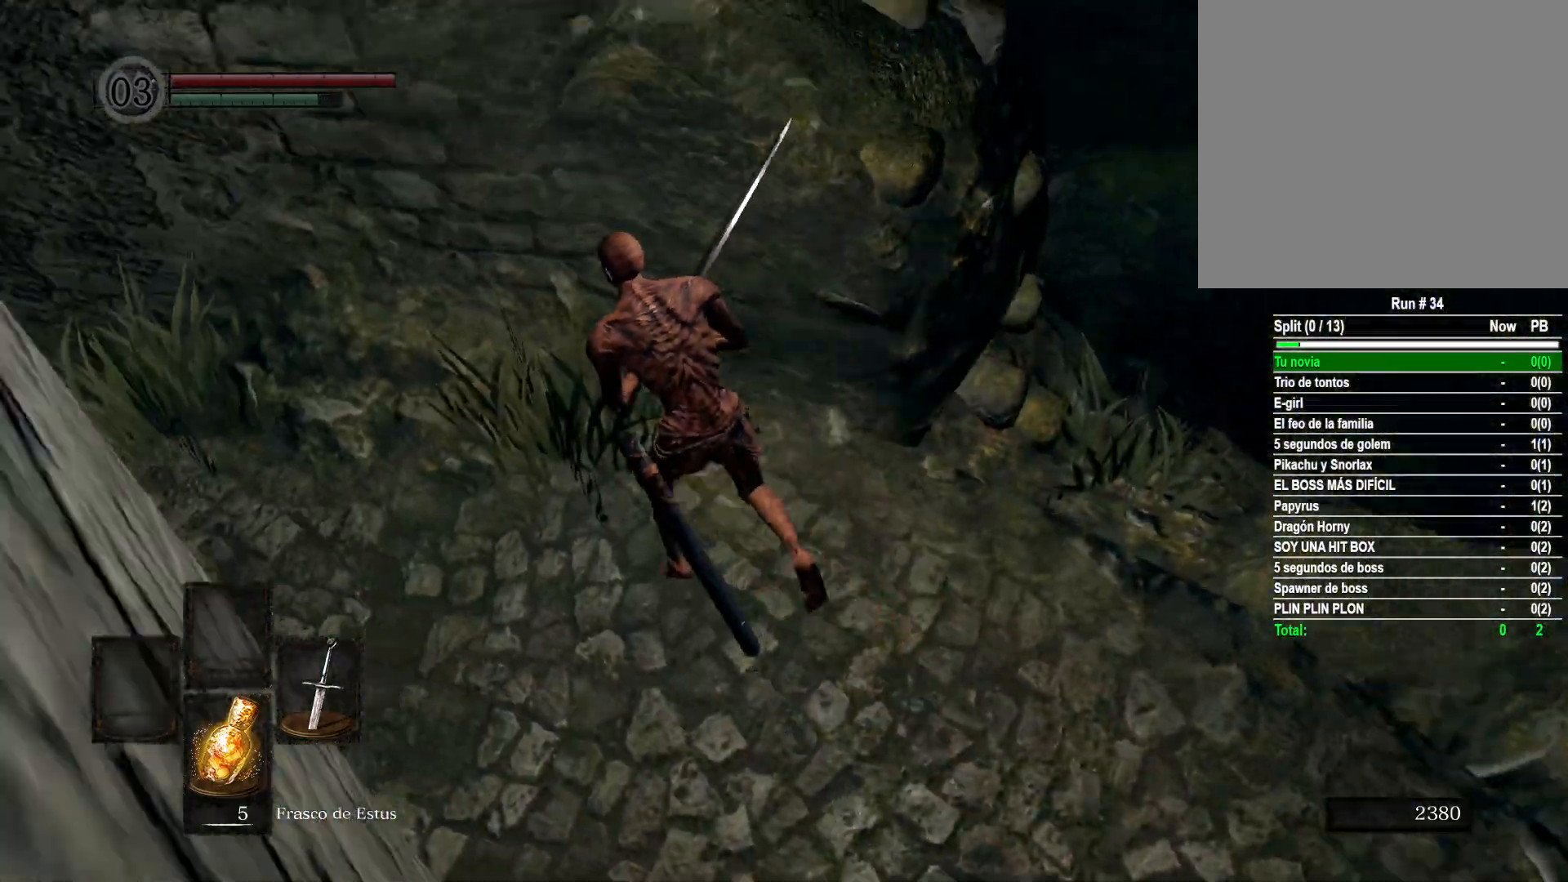
{"buttons": ["B"], "left_stick": "up-left", "right_stick": "center", "events": []}